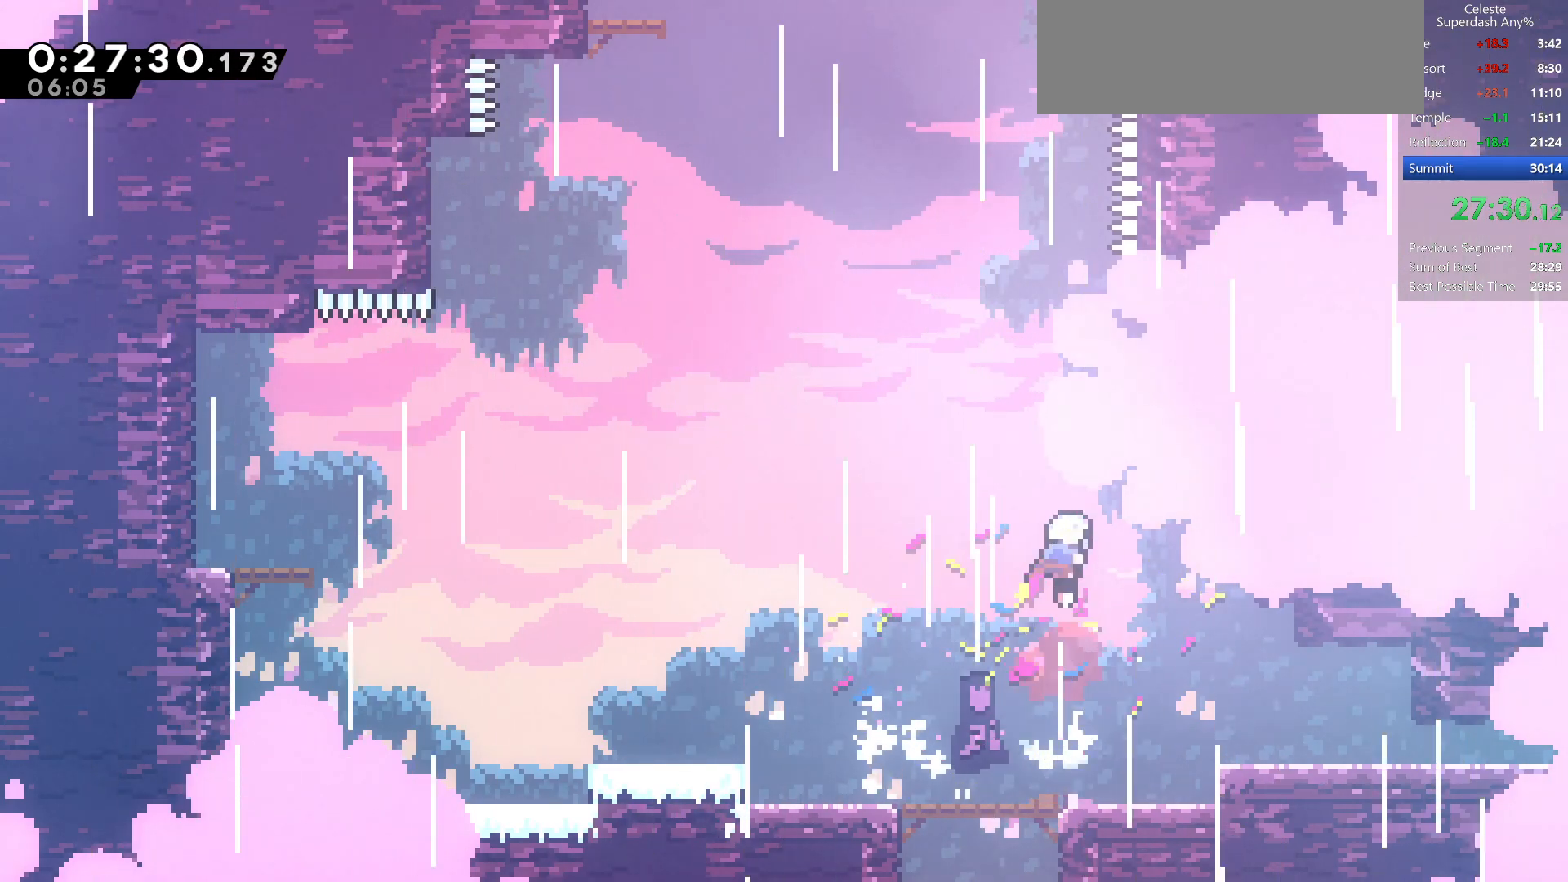
Gameplay with keyboard; each line is a JSON object with the keys held at the frame after it. "events" lists presses ("down") and releases ("up") of "dash", "demo", "dj", "down", "grab", "jump", "jump2", "left", "pause", "pj", "right" and "up" between this image and that frame as [ms after this image, input, new state], when the widget could be followed in between. No other keys are recorded. Mouse input is not recorded. Key names are as the overlay labels them; some are game actions (e.g. jump) rather than physical keys.
{"keys": ["dash", "up"], "events": [[83, "dash", "up"], [283, "dash", "down"]]}
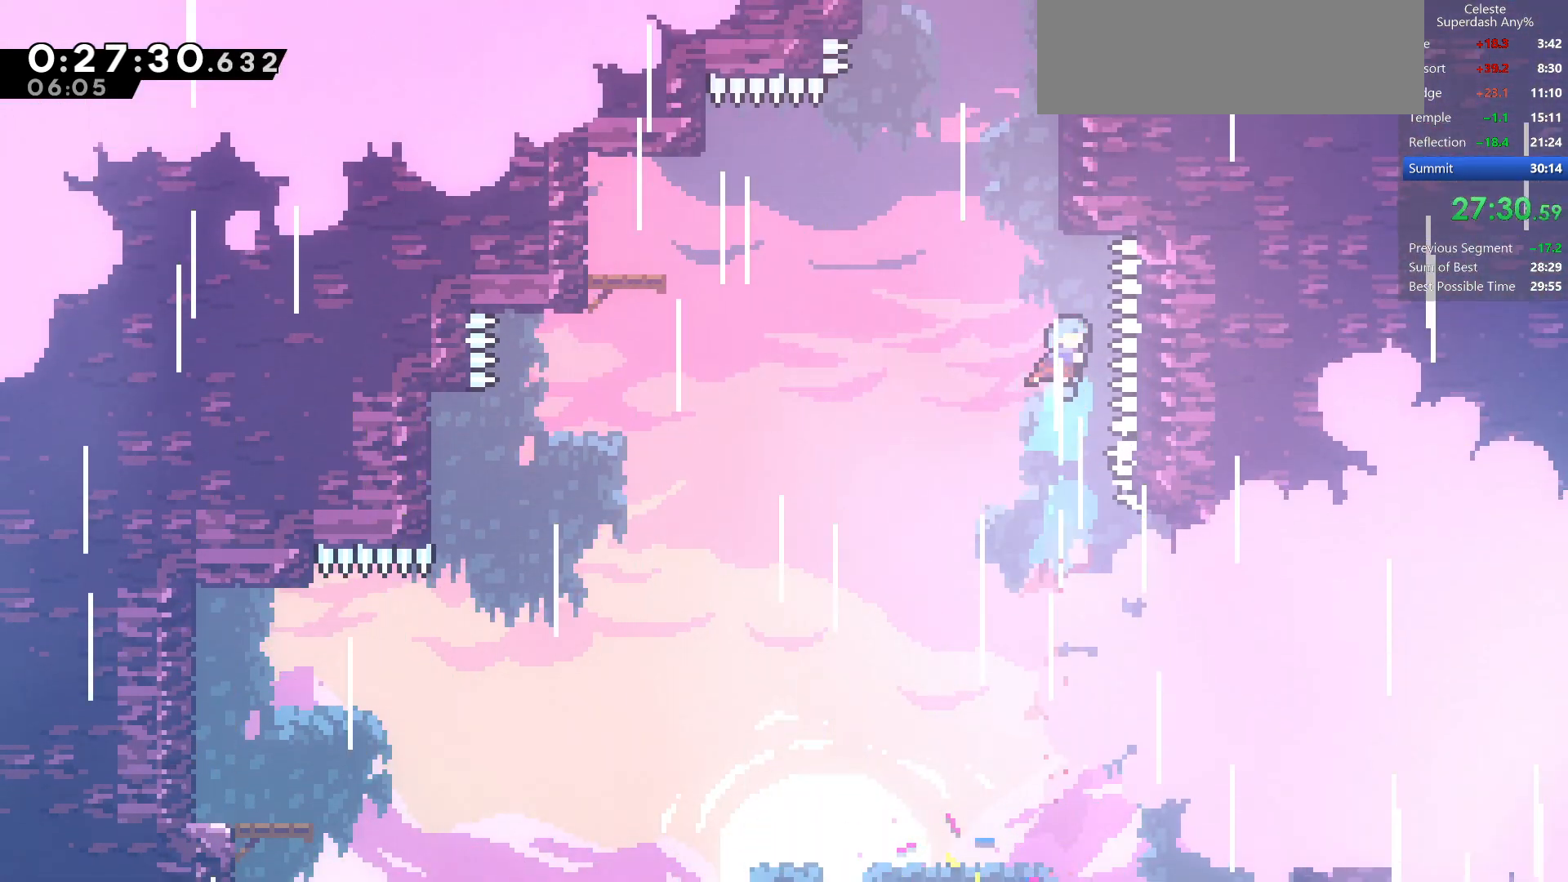
{"keys": ["jump", "jump2", "left", "right", "up"], "events": [[83, "dash", "up"], [167, "jump", "down"], [333, "left", "down"], [483, "jump2", "down"], [483, "right", "down"]]}
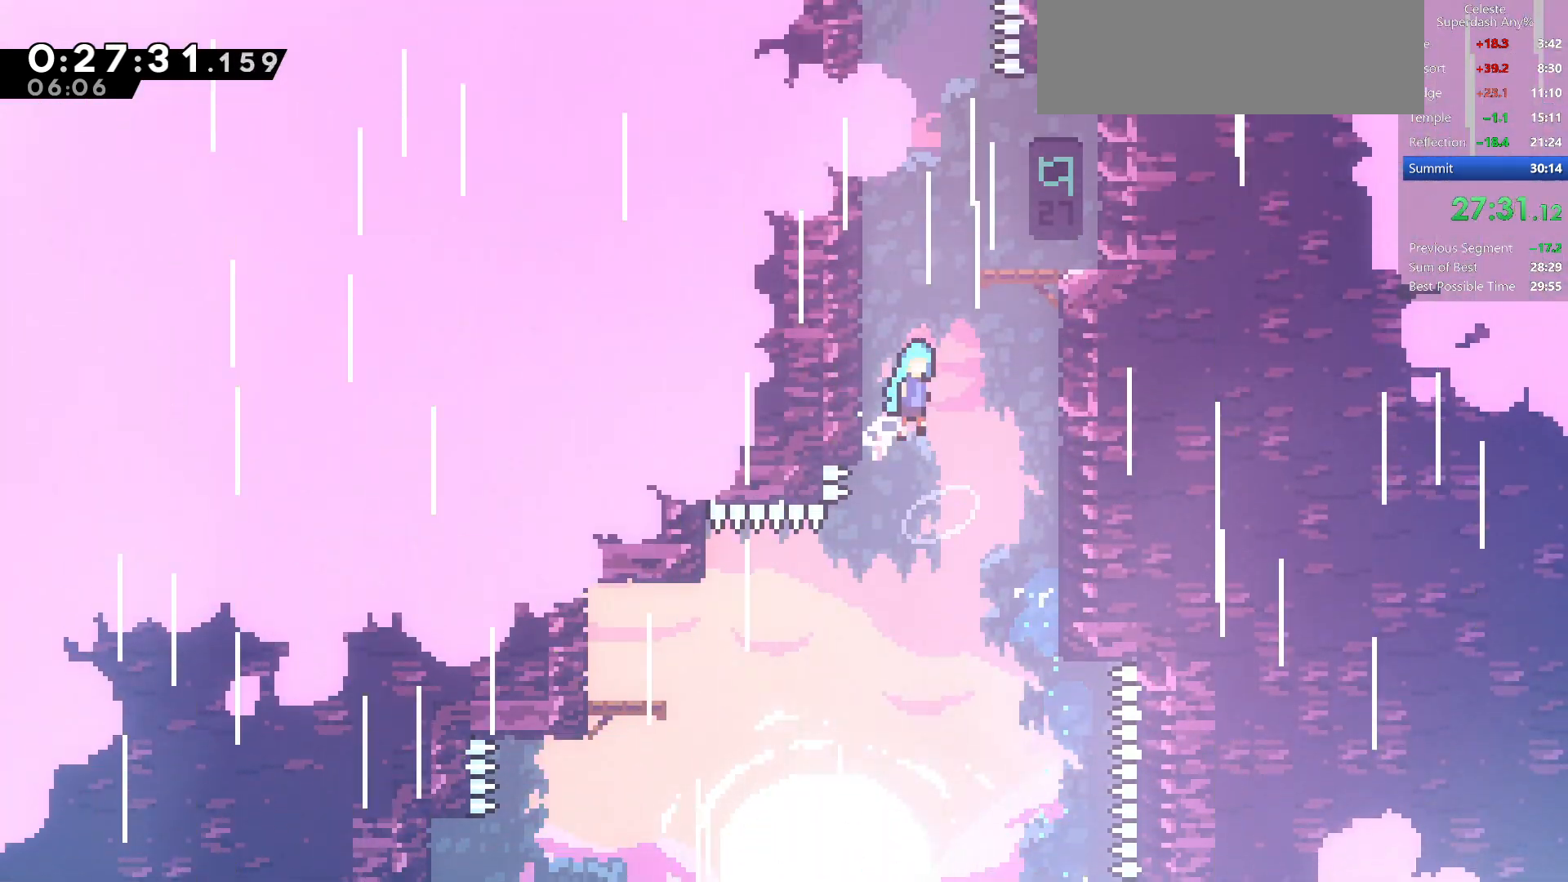
{"keys": ["grab", "jump", "jump2", "left", "right"], "events": [[67, "grab", "down"], [67, "left", "up"], [67, "up", "up"], [150, "jump", "up"], [300, "jump", "down"], [483, "left", "down"]]}
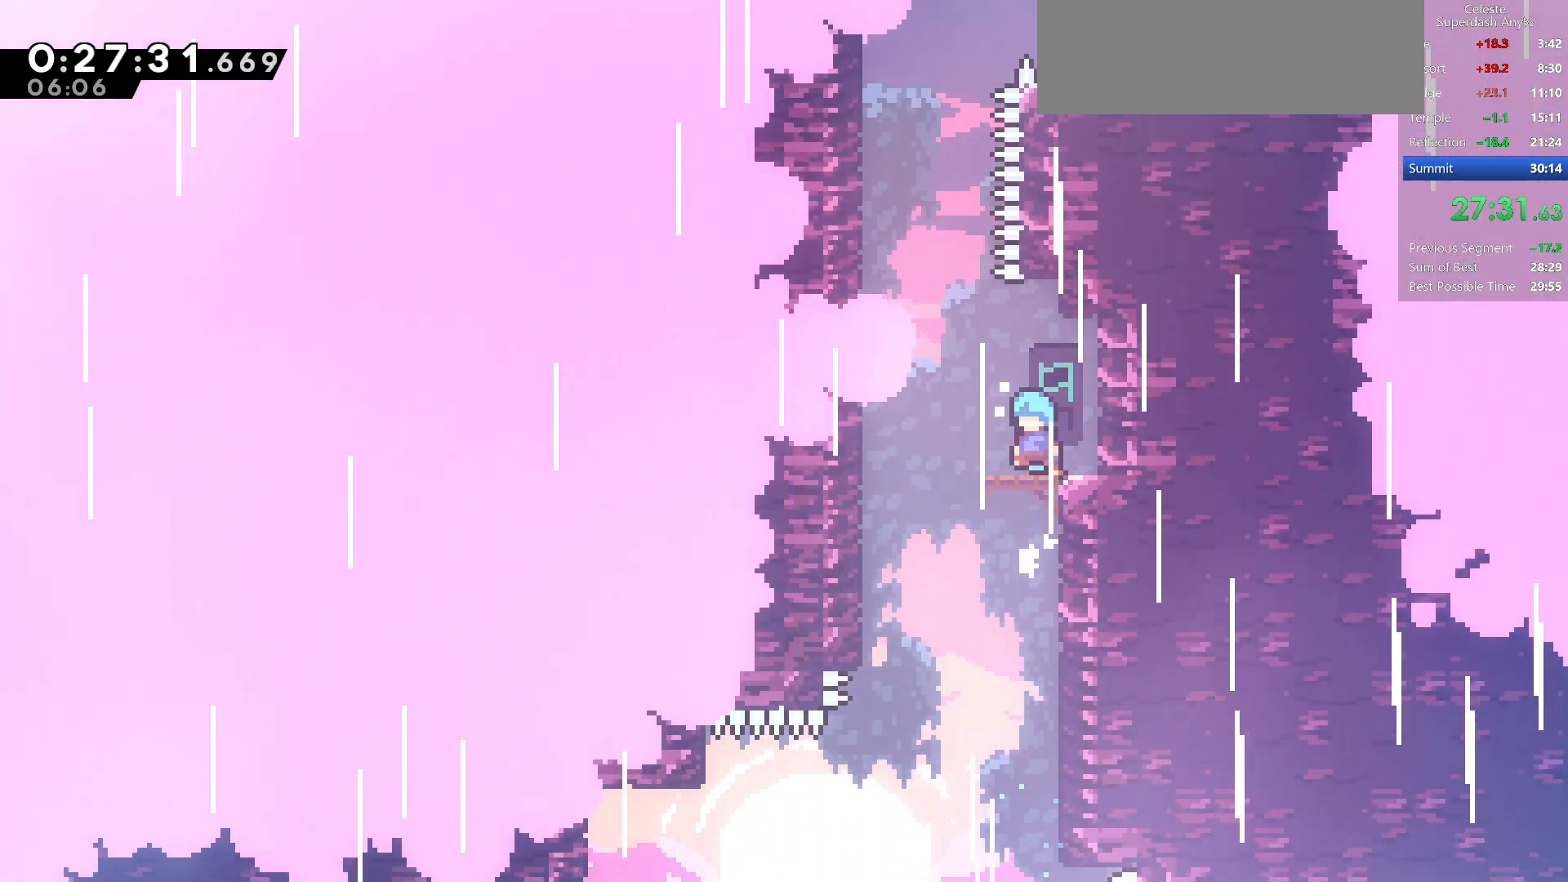
{"keys": ["up"], "events": [[33, "grab", "up"], [33, "jump", "up"], [33, "jump2", "up"], [33, "right", "up"], [150, "left", "up"], [150, "up", "down"], [283, "dash", "down"], [383, "left", "down"], [500, "dash", "up"], [500, "left", "up"]]}
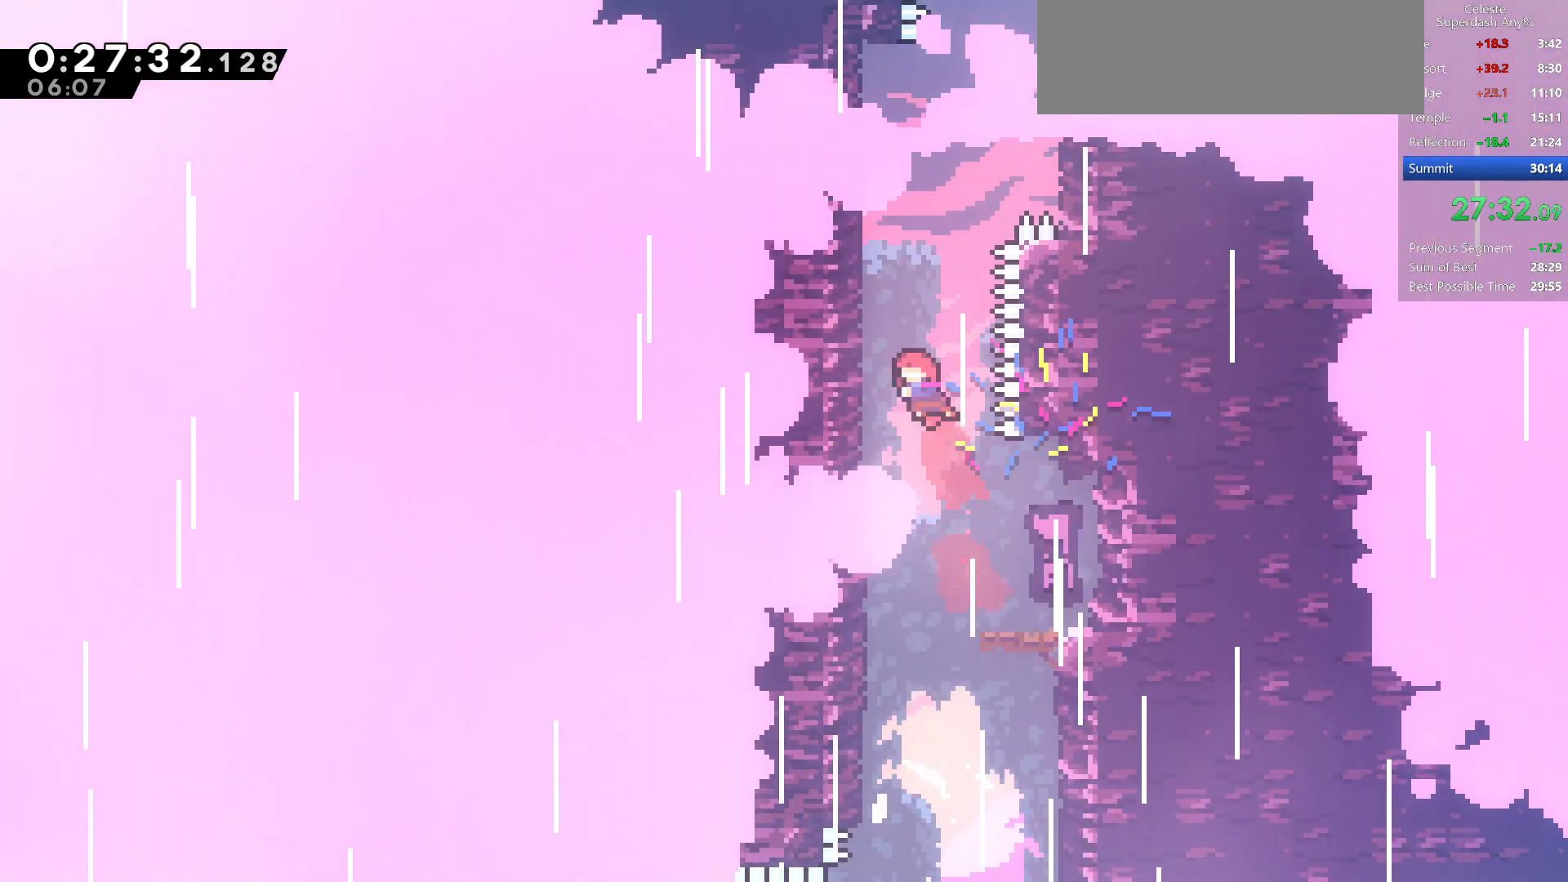
{"keys": ["right"], "events": [[100, "dash", "down"], [233, "right", "down"], [383, "dash", "up"], [400, "up", "up"]]}
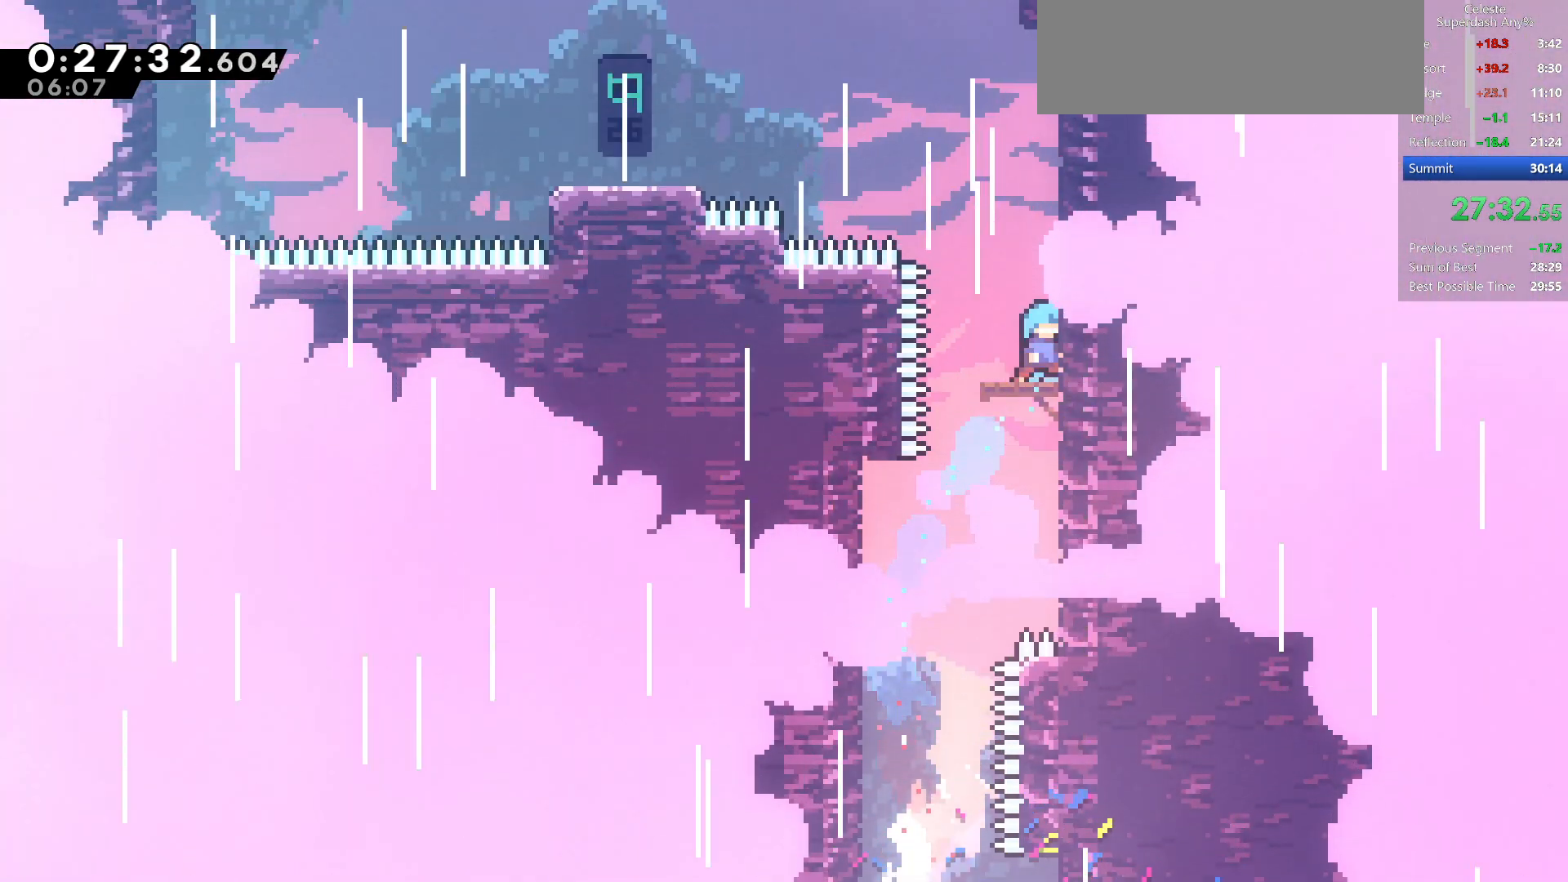
{"keys": ["grab", "jump", "left"], "events": [[50, "right", "up"], [183, "up", "down"], [217, "dash", "down"], [217, "grab", "down"], [217, "left", "down"], [383, "dash", "up"], [383, "jump", "down"], [450, "up", "up"]]}
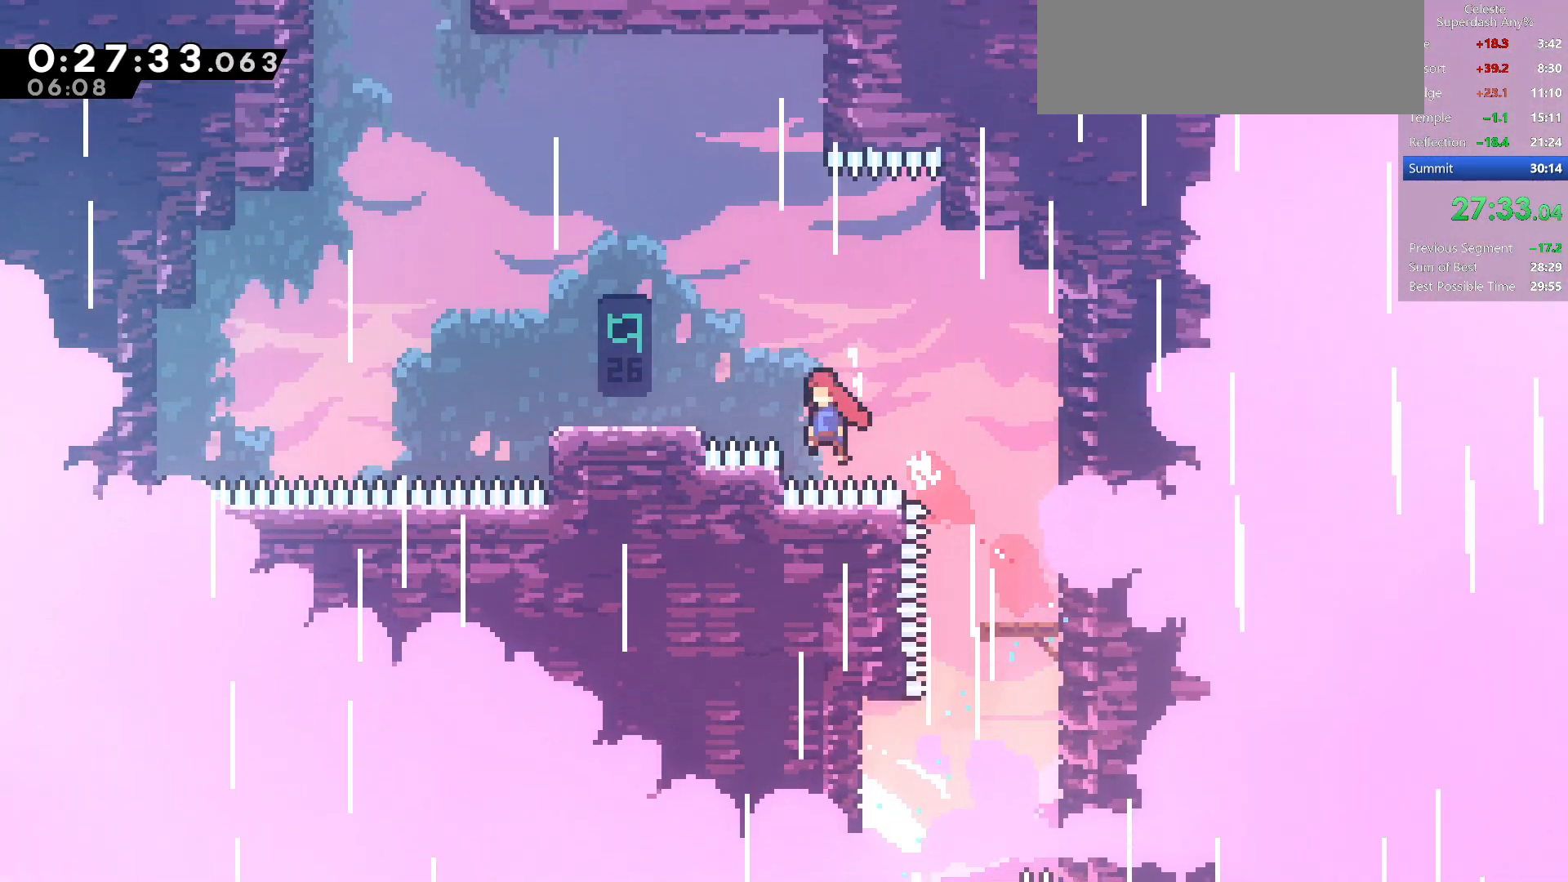
{"keys": ["jump", "up"], "events": [[33, "grab", "up"], [117, "dash", "down"], [150, "jump", "up"], [317, "jump", "down"], [350, "dash", "up"], [417, "left", "up"], [417, "up", "down"]]}
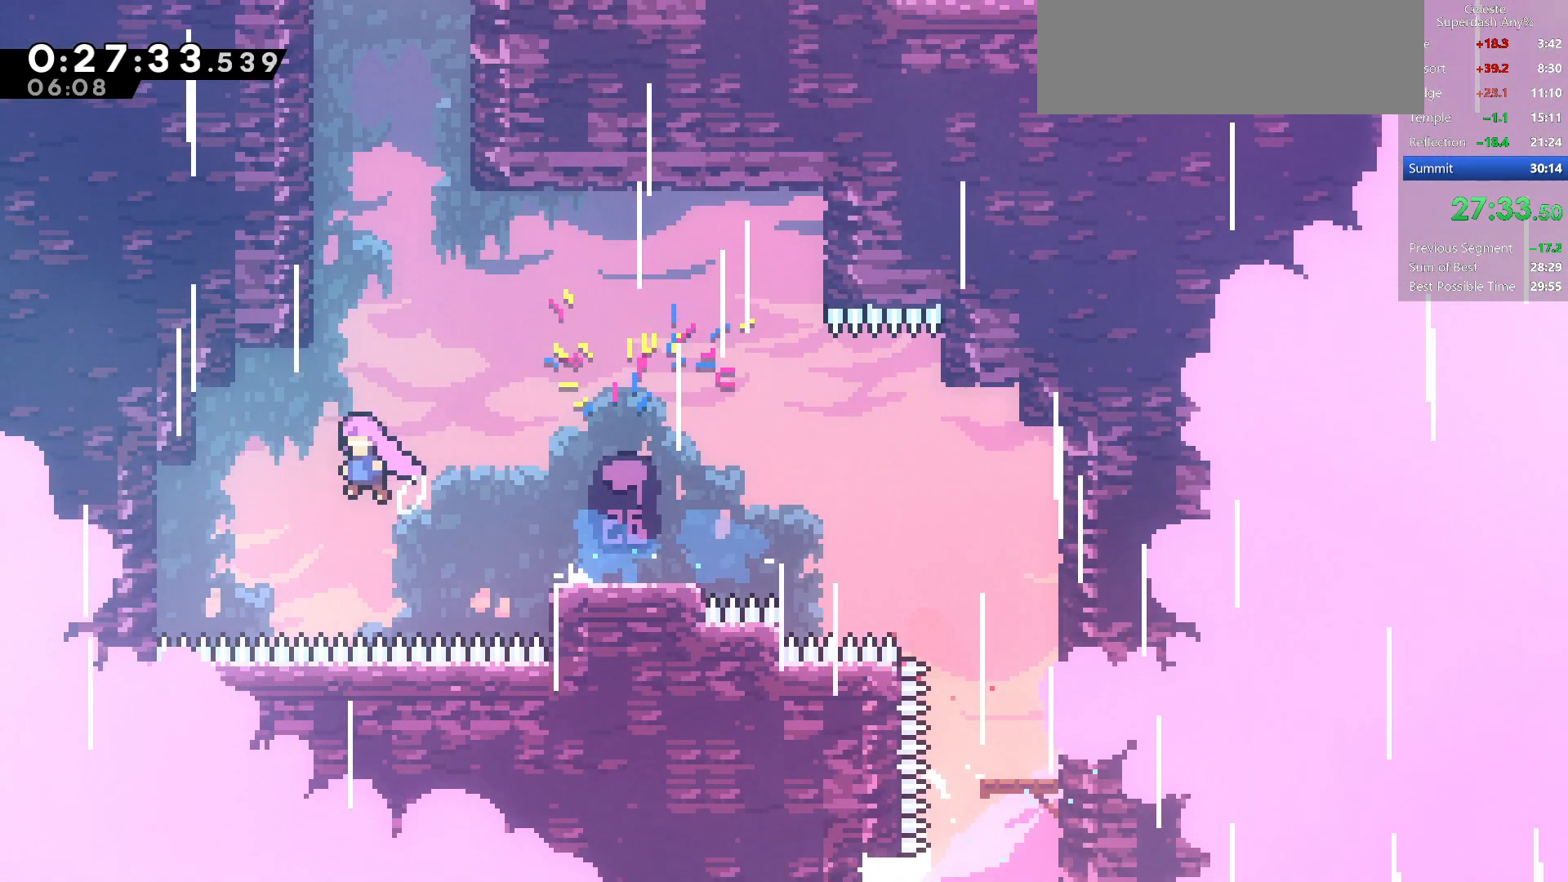
{"keys": ["dash", "jump", "up"], "events": [[50, "dash", "down"], [283, "dash", "up"], [417, "dash", "down"]]}
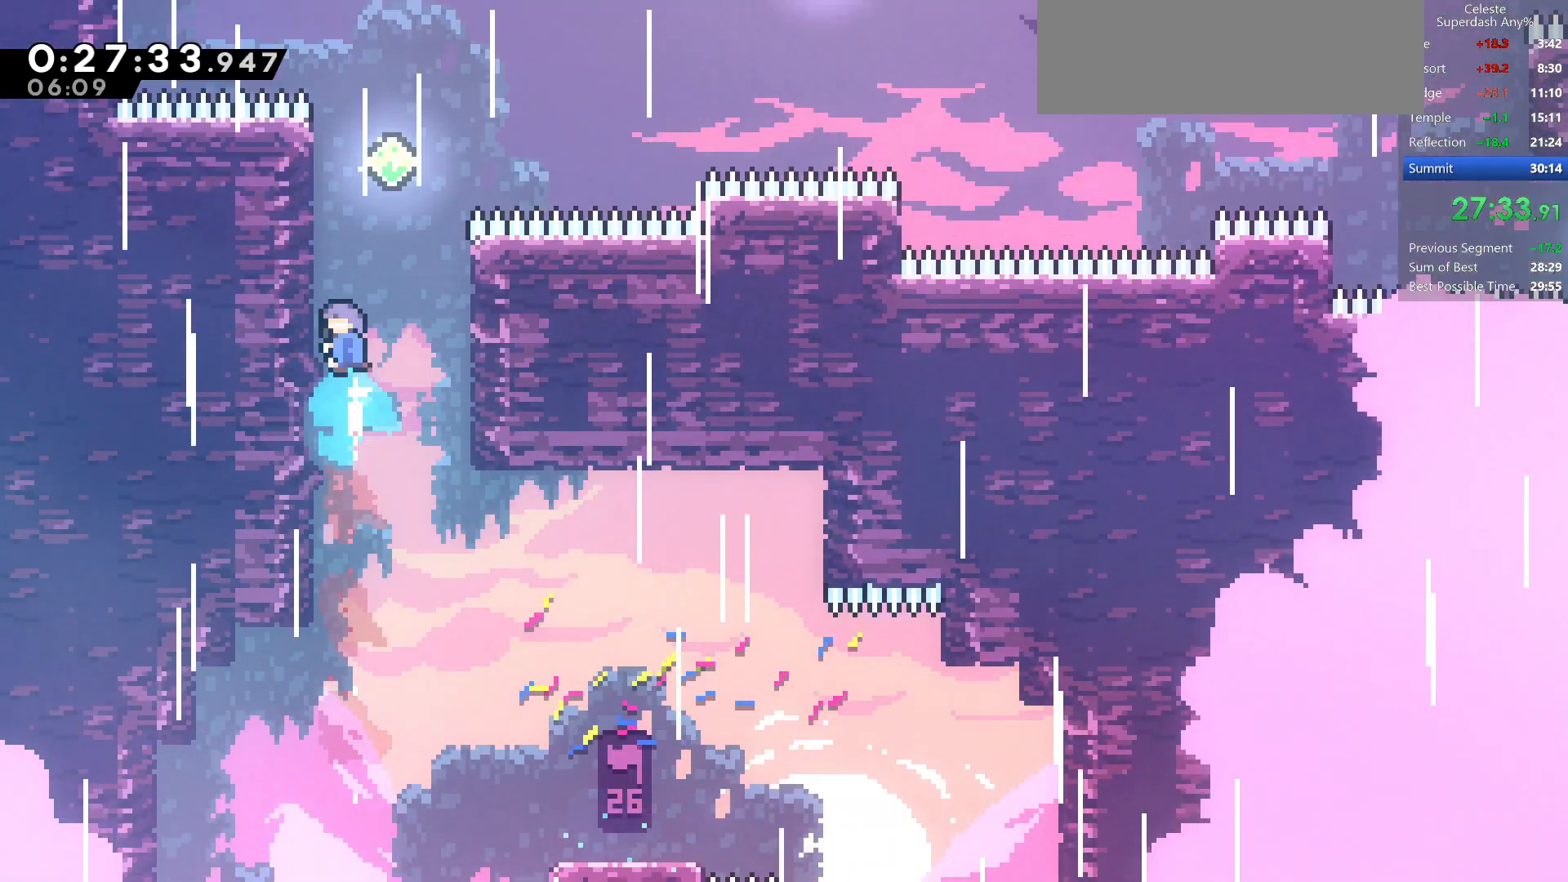
{"keys": ["dash", "right"], "events": [[33, "right", "down"], [117, "up", "up"], [200, "dash", "up"], [200, "jump", "up"], [283, "up", "down"], [333, "dash", "down"], [483, "up", "up"]]}
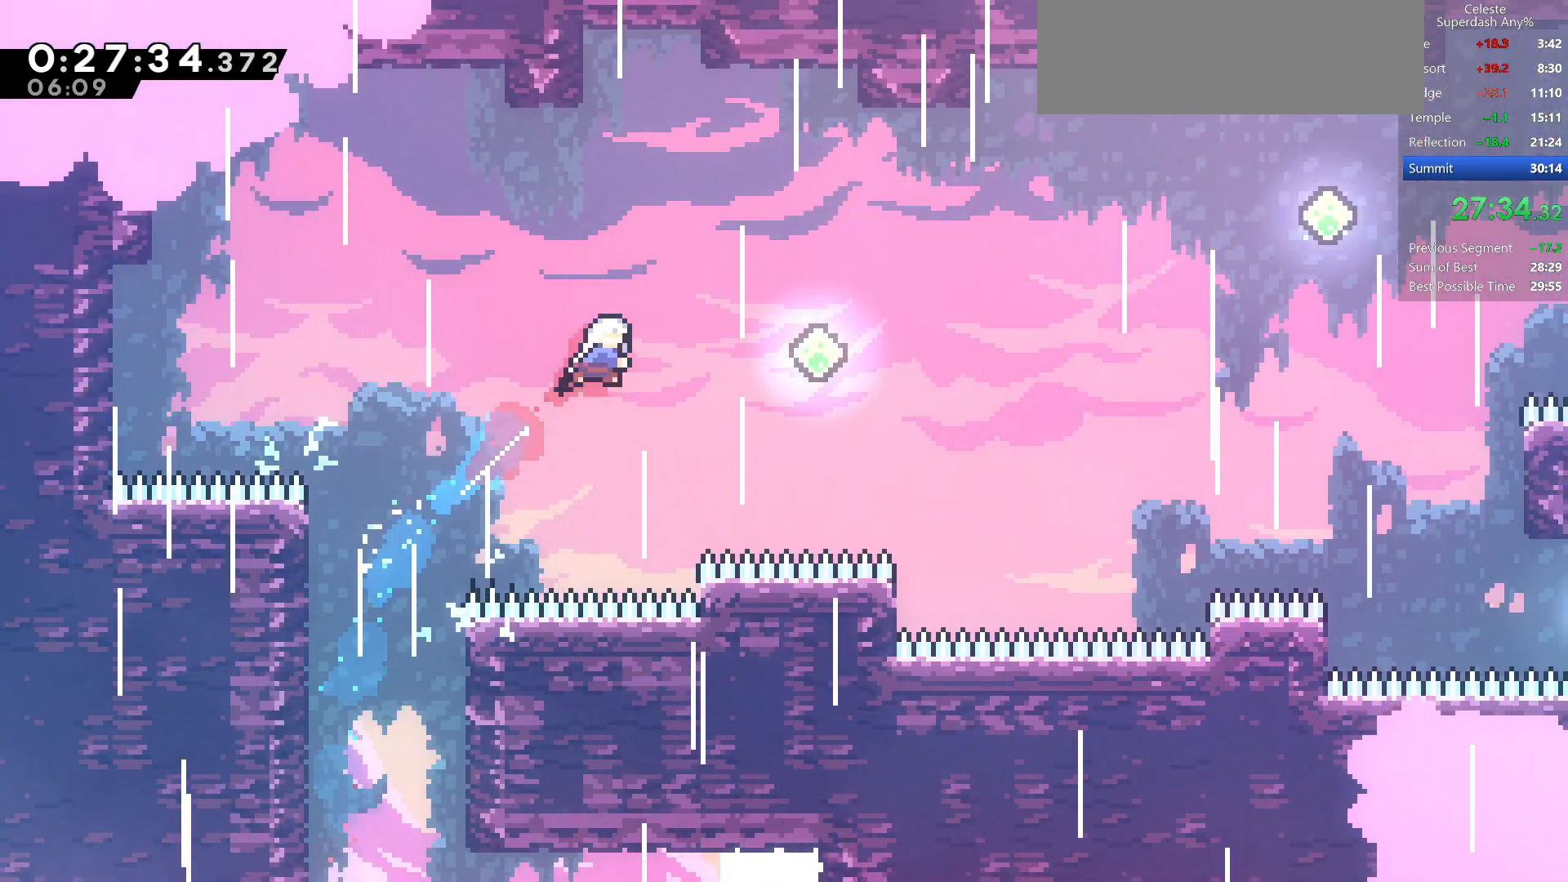
{"keys": ["right", "up"], "events": [[83, "dash", "up"], [100, "down", "down"], [167, "dash", "down"], [317, "down", "up"], [400, "dash", "up"], [433, "up", "down"]]}
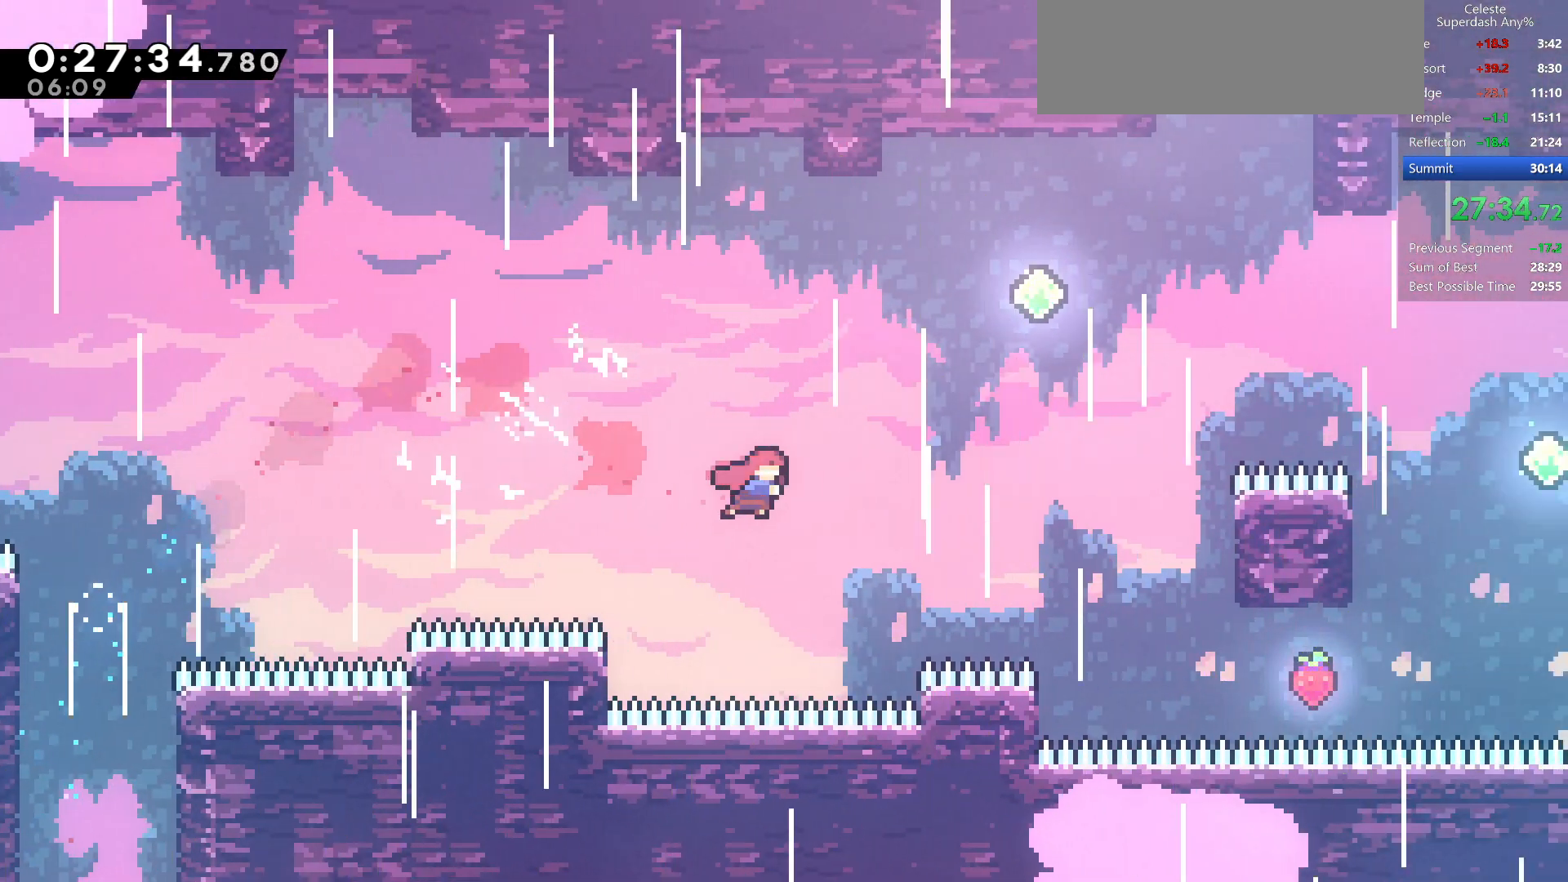
{"keys": ["dash", "down", "right"], "events": [[17, "dash", "down"], [233, "up", "up"], [250, "dash", "up"], [367, "down", "down"], [417, "dash", "down"]]}
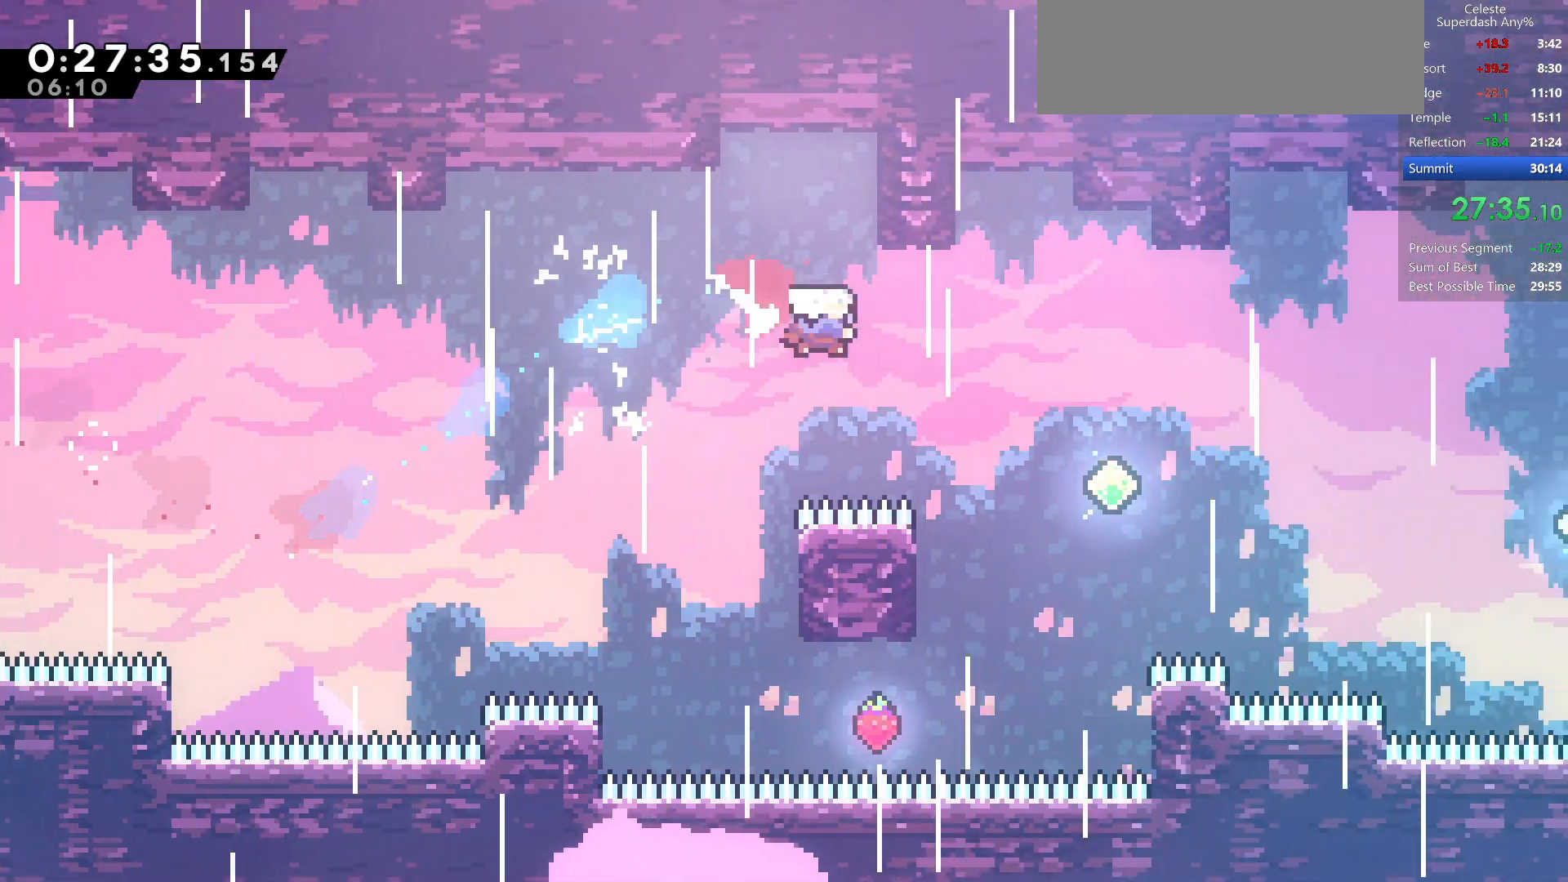
{"keys": ["right", "up"], "events": [[83, "down", "up"], [117, "dash", "up"], [200, "down", "down"], [267, "dash", "down"], [367, "down", "up"], [483, "dash", "up"], [500, "up", "down"]]}
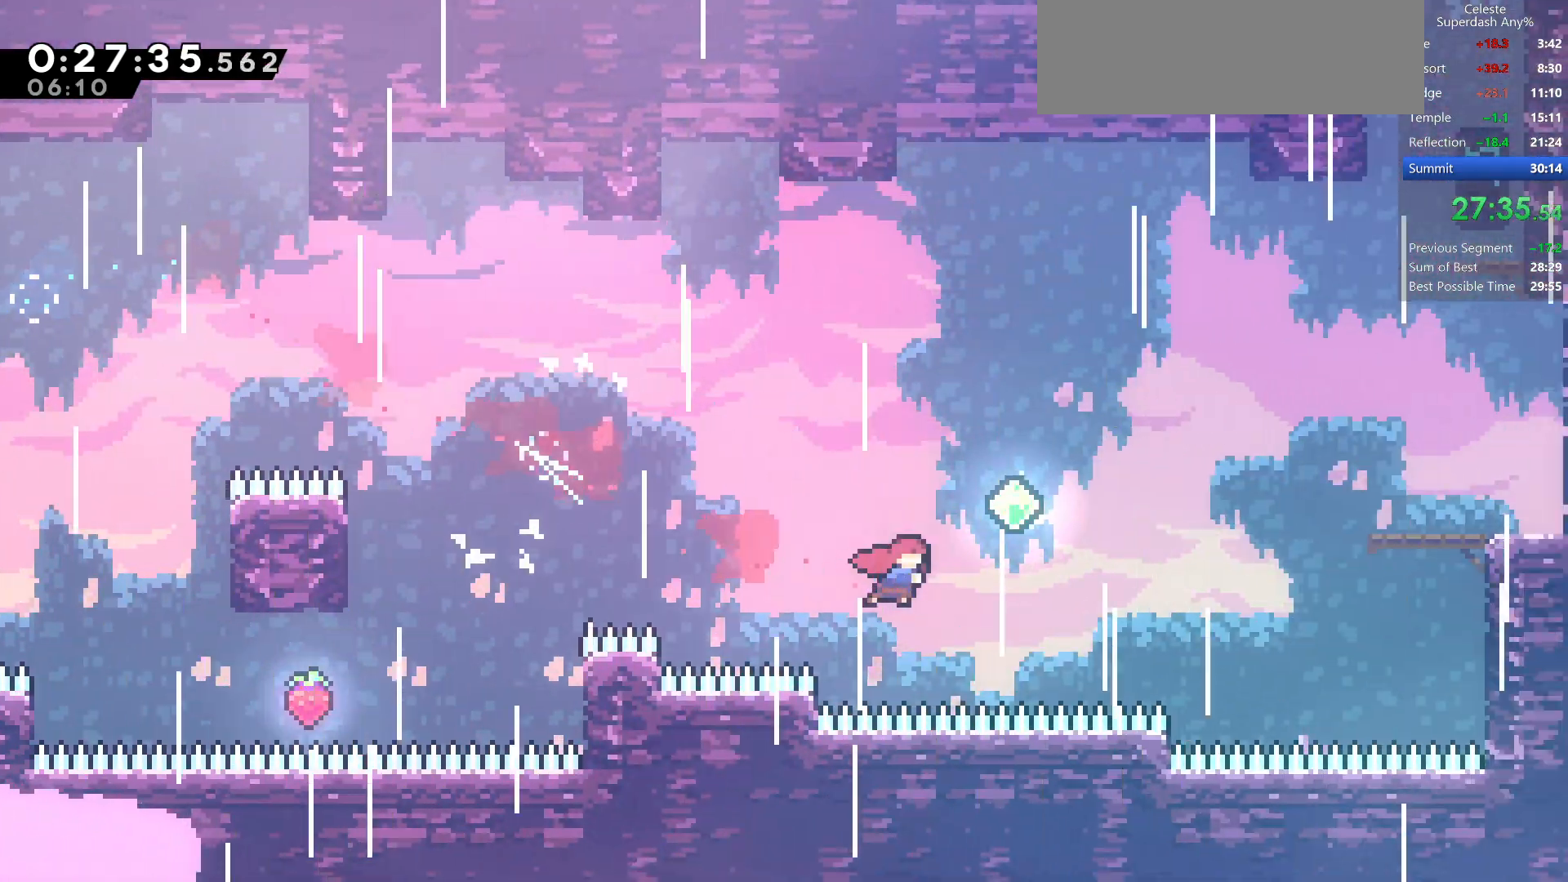
{"keys": ["right", "up"], "events": [[100, "dash", "down"], [383, "dash", "up"]]}
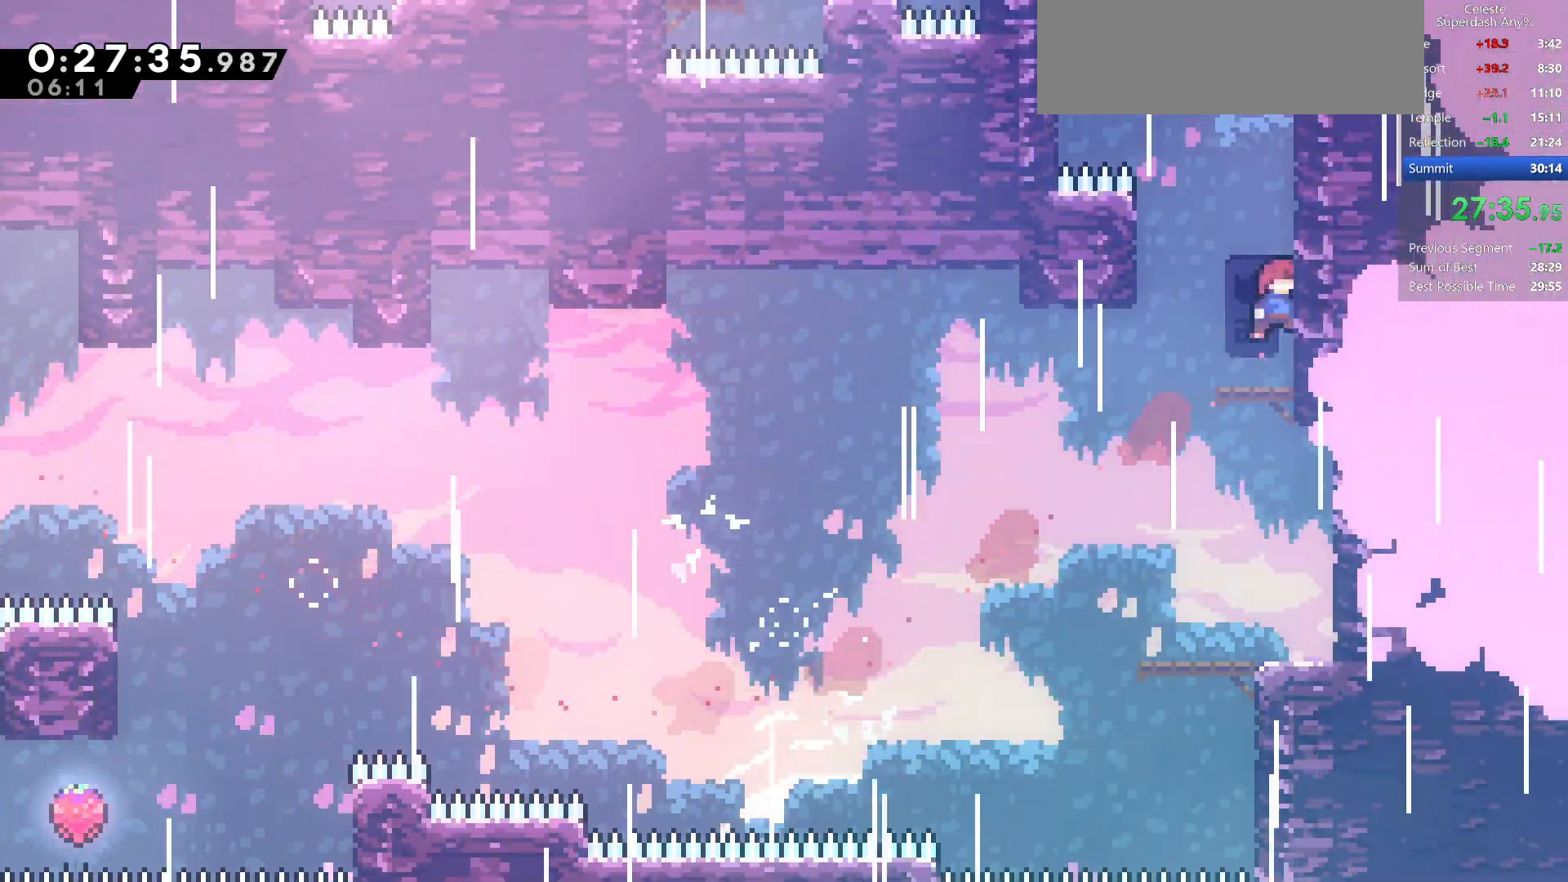
{"keys": ["dash"], "events": [[167, "right", "up"], [333, "dash", "down"], [450, "up", "up"]]}
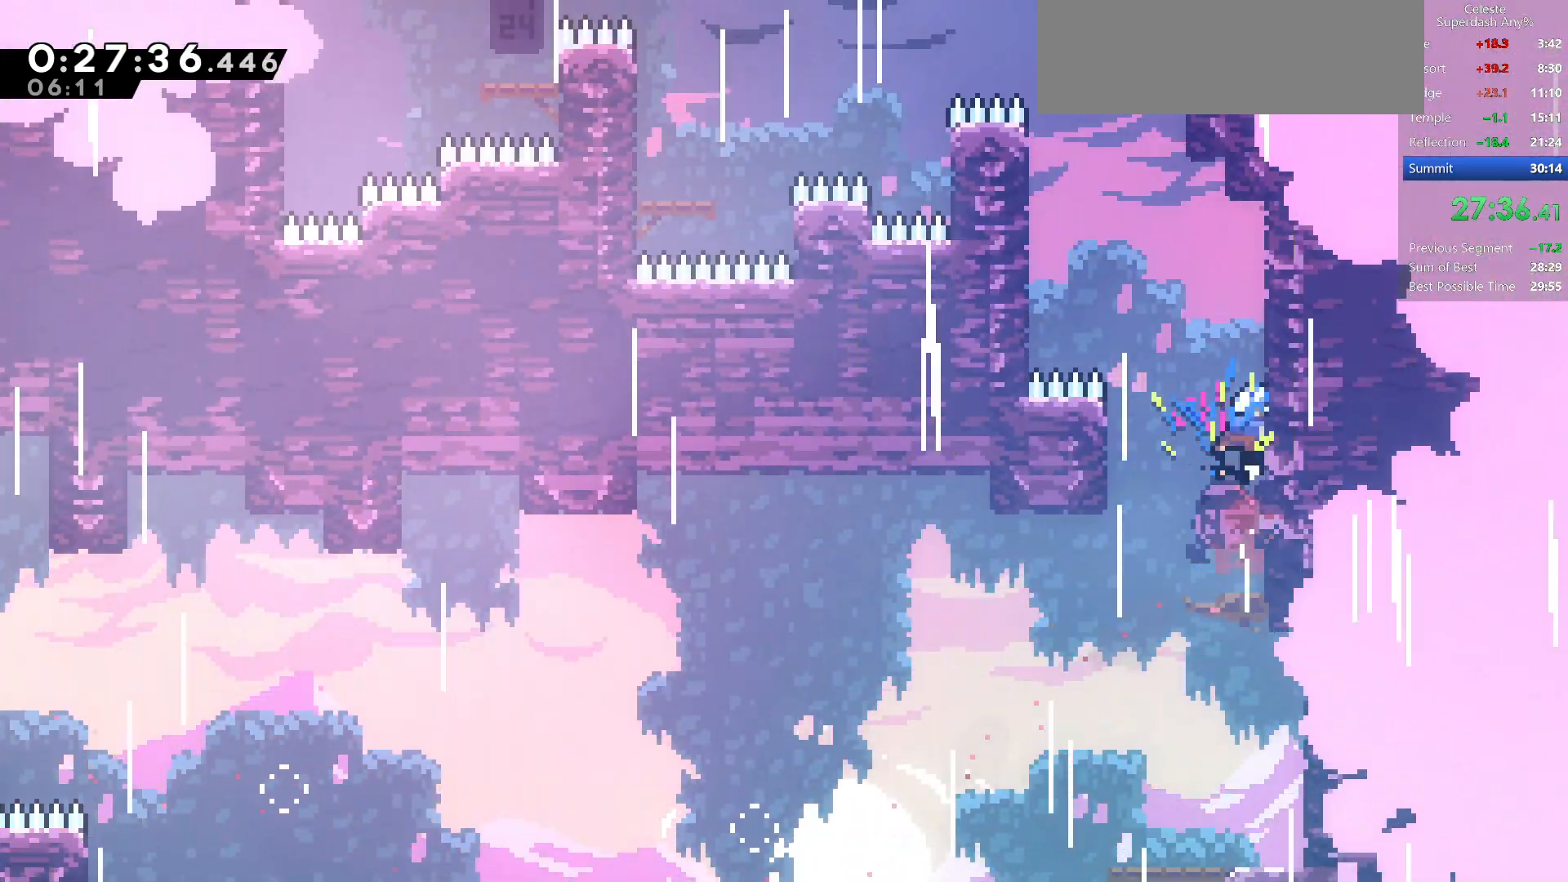
{"keys": ["demo", "jump", "left"], "events": [[83, "dash", "up"], [150, "jump", "down"], [283, "left", "down"], [450, "demo", "down"]]}
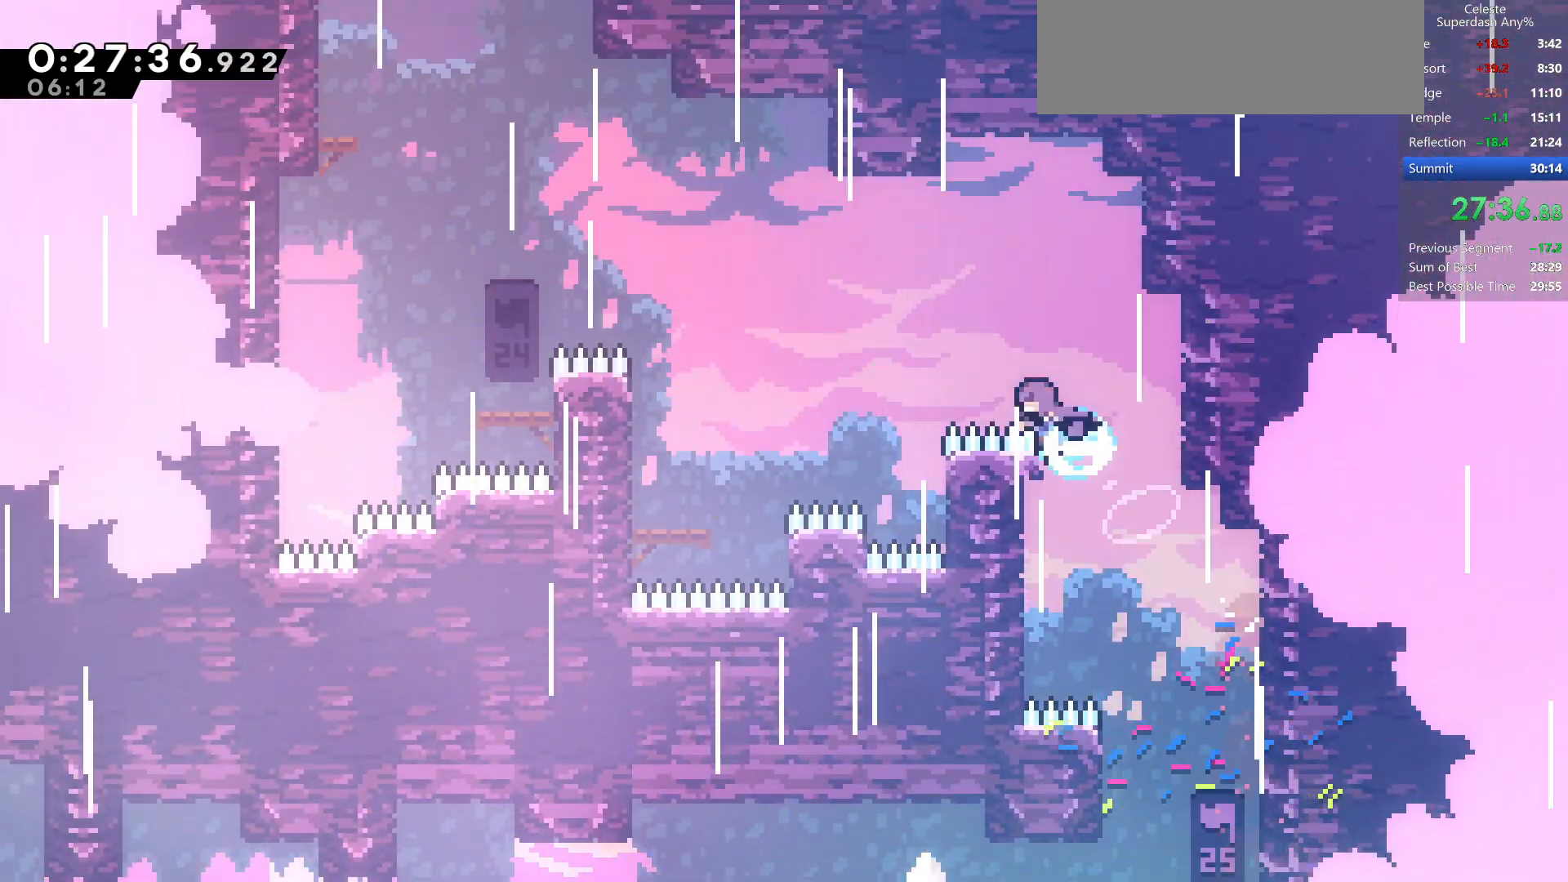
{"keys": ["grab", "jump", "left"], "events": [[150, "demo", "up"], [150, "jump", "up"], [283, "grab", "down"], [350, "jump", "down"]]}
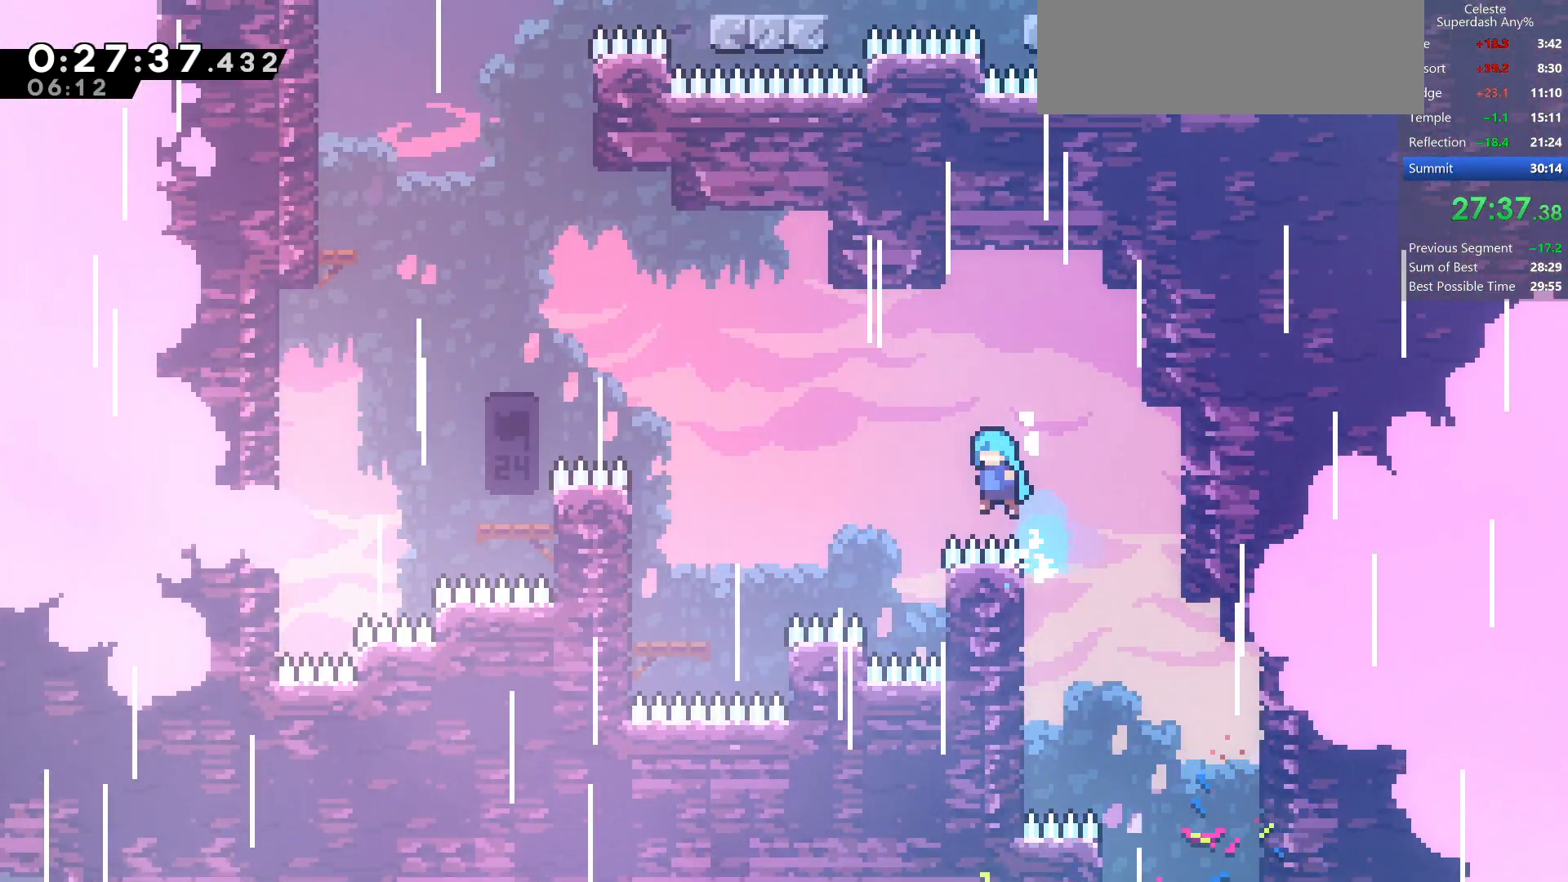
{"keys": ["jump", "left"], "events": [[167, "left", "up"], [200, "grab", "up"], [200, "right", "down"], [233, "jump", "up"], [400, "jump", "down"], [417, "left", "down"], [450, "right", "up"]]}
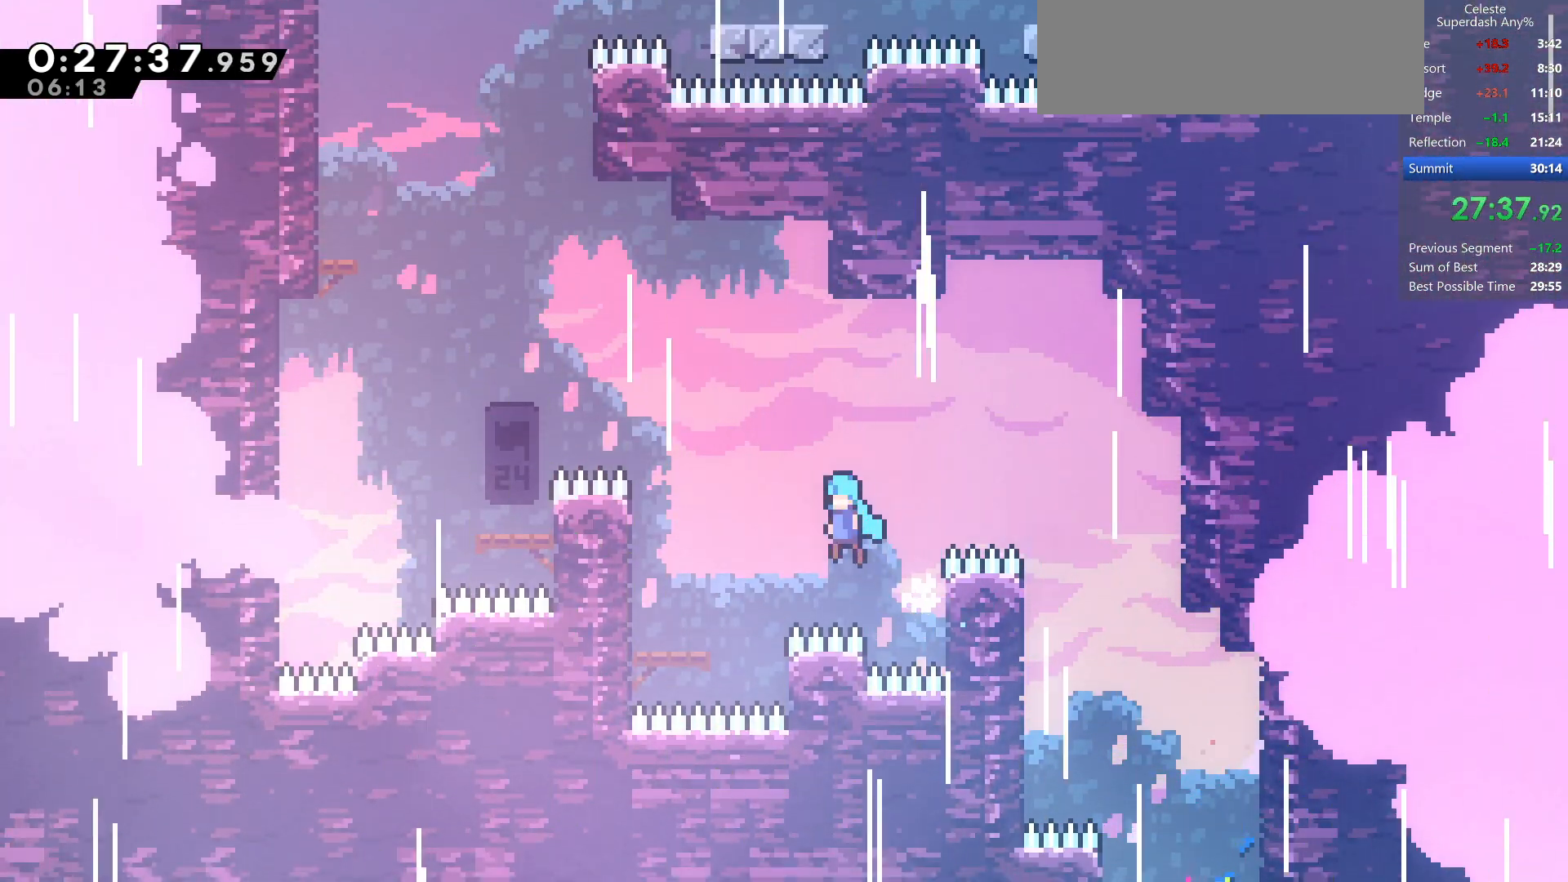
{"keys": ["up"], "events": [[283, "jump", "up"], [400, "left", "up"], [433, "up", "down"]]}
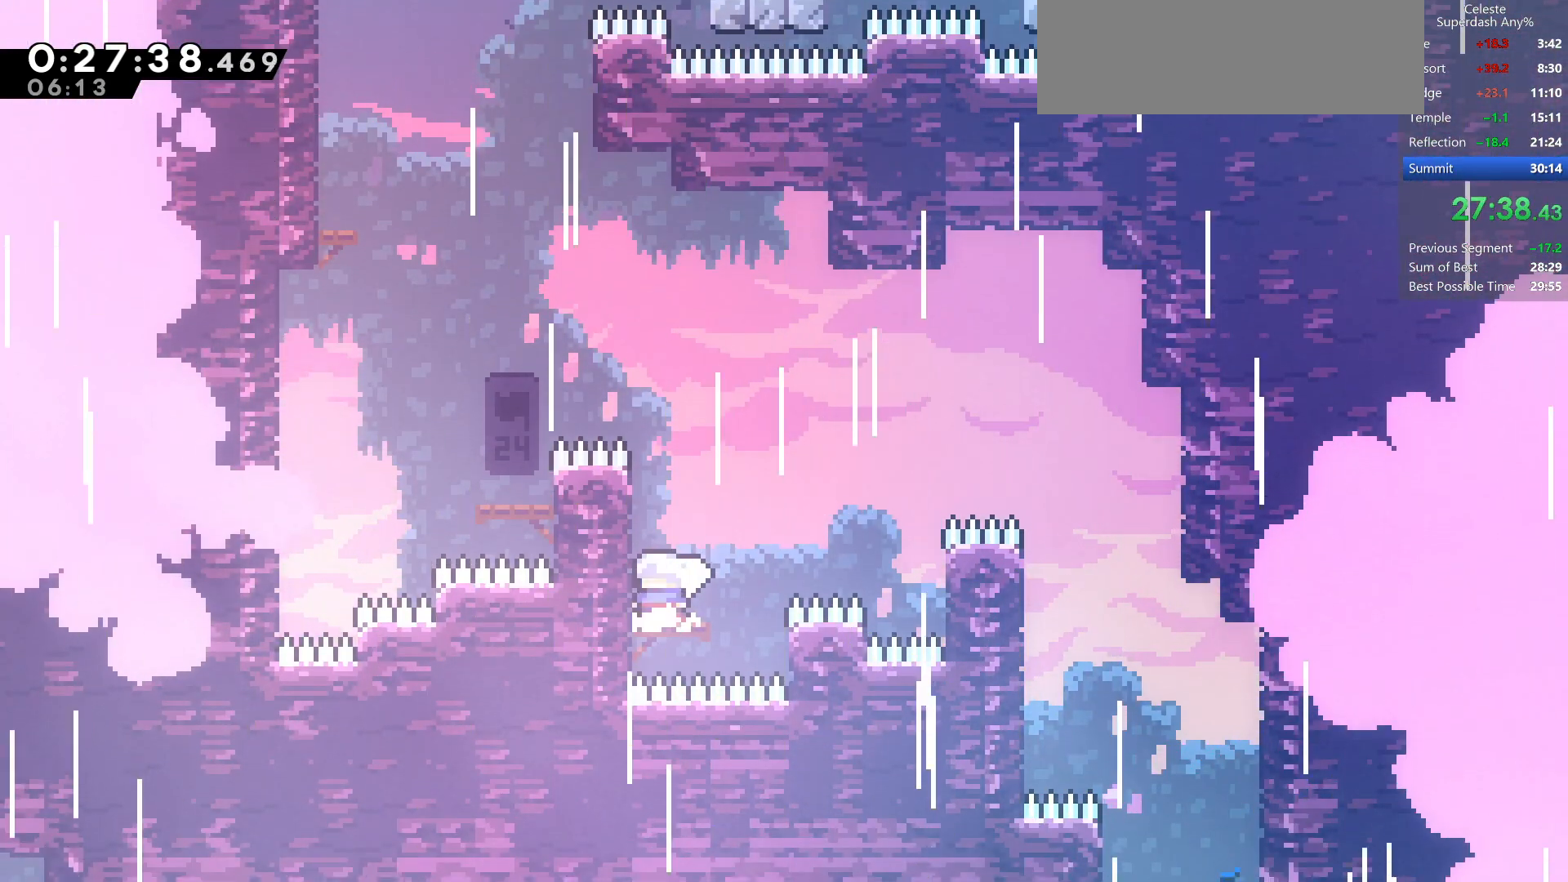
{"keys": ["jump", "up"], "events": [[33, "dash", "down"], [250, "dash", "up"], [483, "jump", "down"]]}
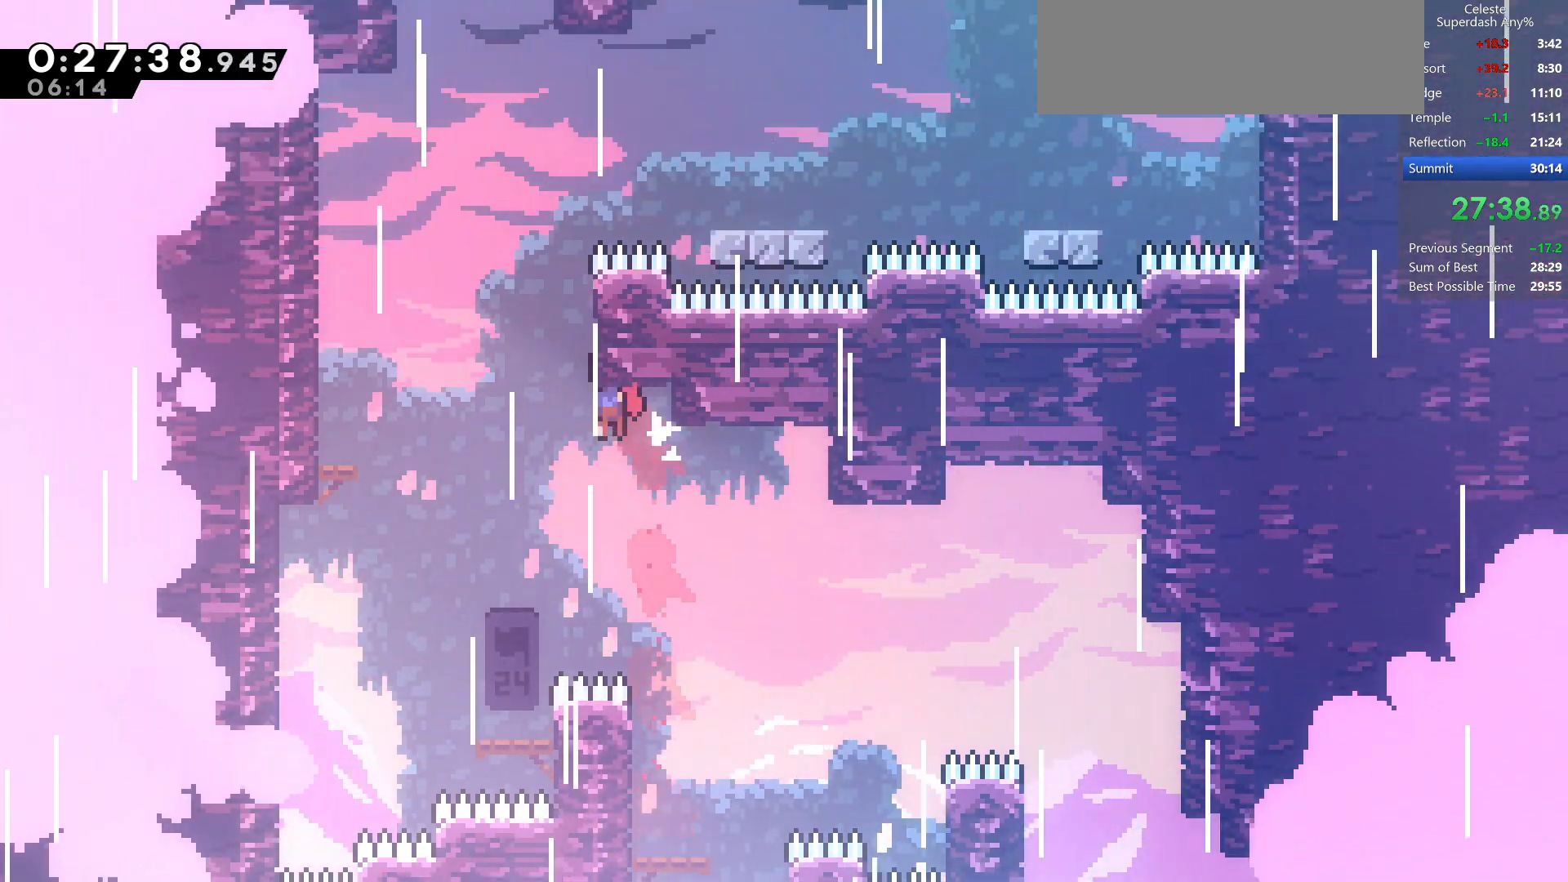
{"keys": ["grab", "jump", "jump2", "right", "up"], "events": [[33, "up", "up"], [50, "right", "down"], [117, "grab", "down"], [183, "up", "down"], [417, "jump2", "down"]]}
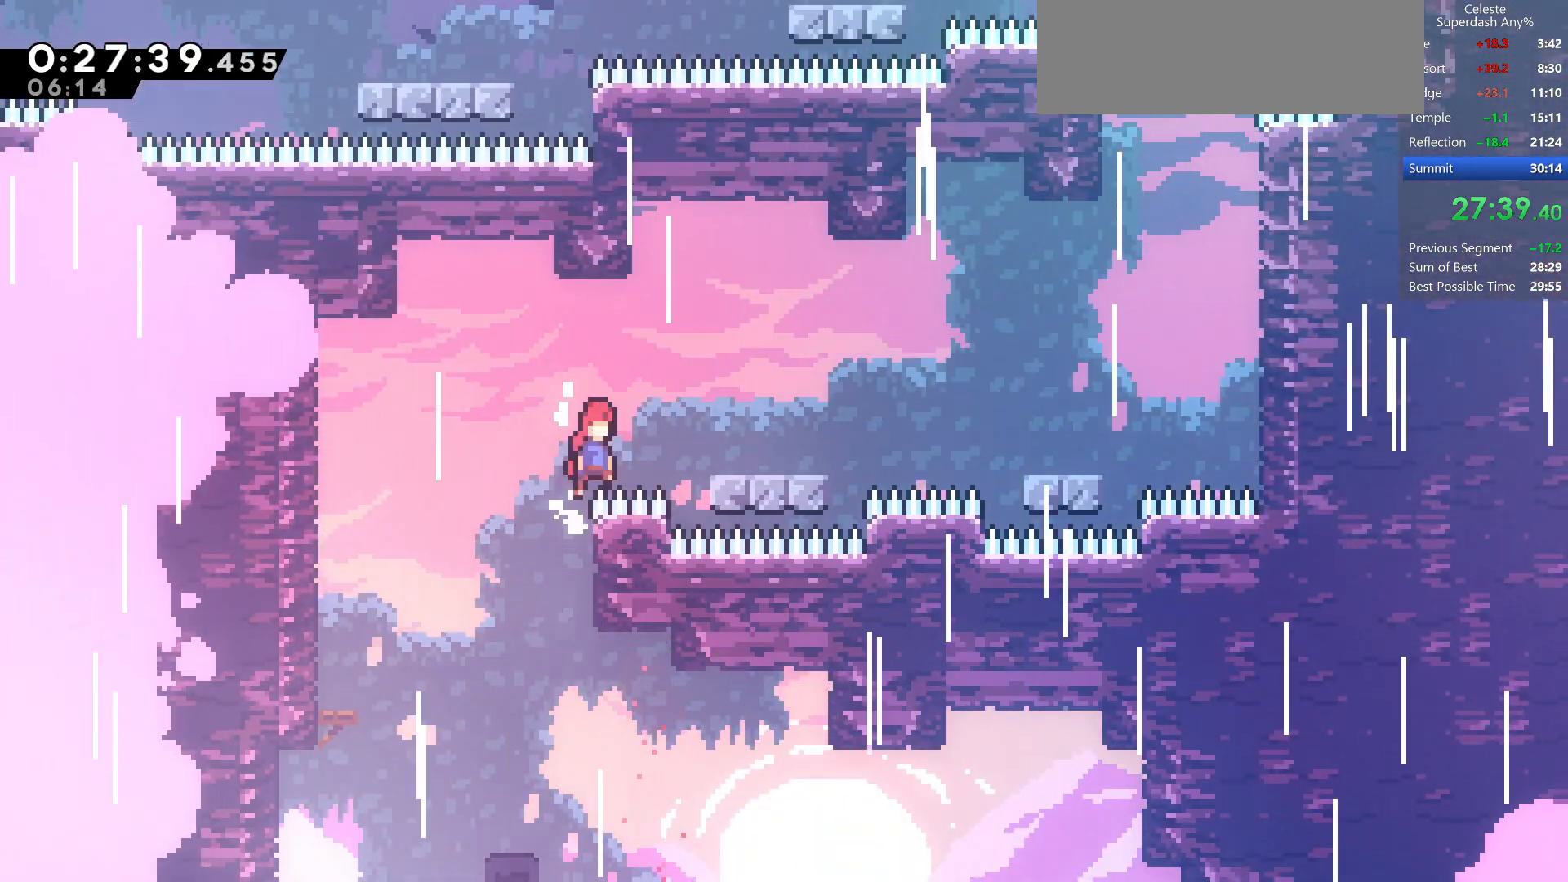
{"keys": ["grab", "jump", "jump2", "right"], "events": [[83, "up", "up"], [233, "down", "down"], [283, "dash", "down"], [333, "jump", "up"], [450, "down", "up"], [450, "jump", "down"], [483, "dash", "up"]]}
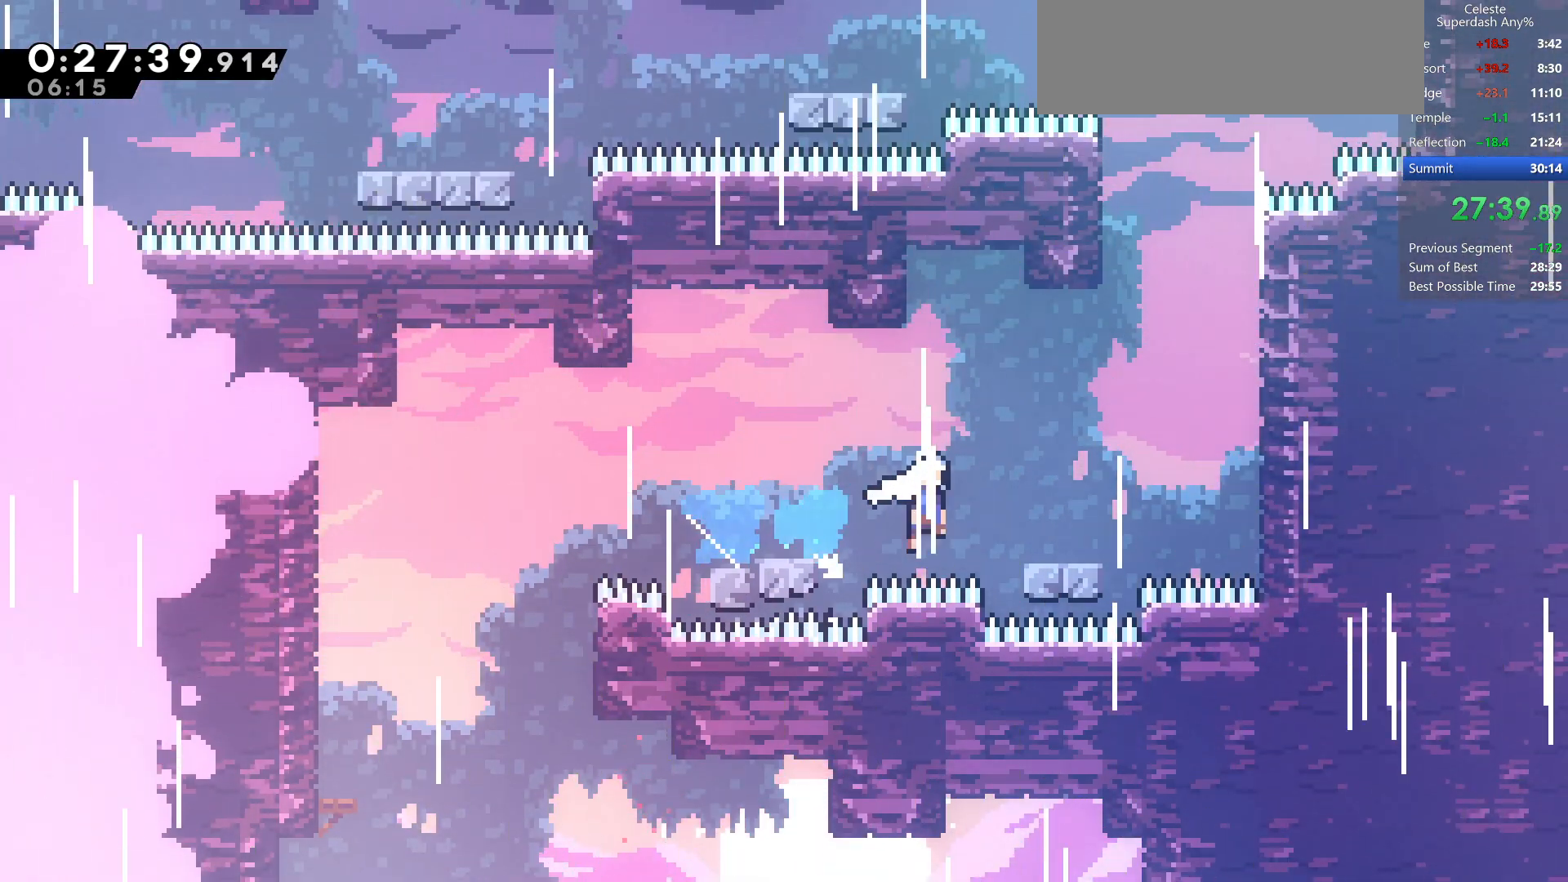
{"keys": ["dash", "grab", "jump2", "left", "up"], "events": [[83, "up", "down"], [117, "right", "up"], [200, "dash", "down"], [400, "left", "down"], [483, "jump", "up"]]}
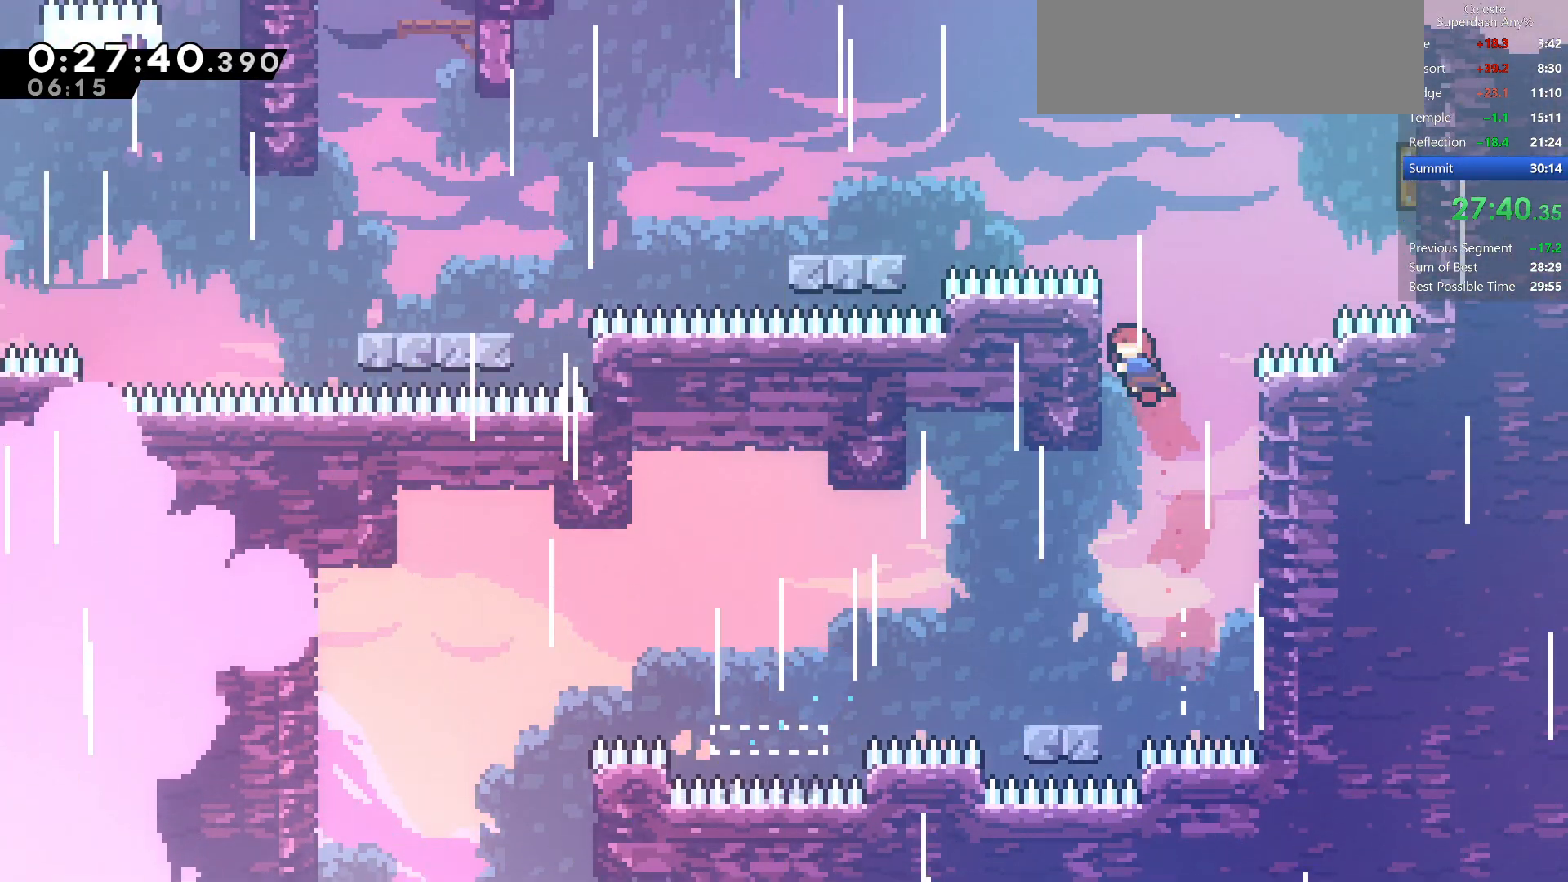
{"keys": ["dash", "grab", "jump", "jump2", "left"], "events": [[17, "dash", "up"], [33, "up", "up"], [117, "jump", "down"], [333, "dash", "down"]]}
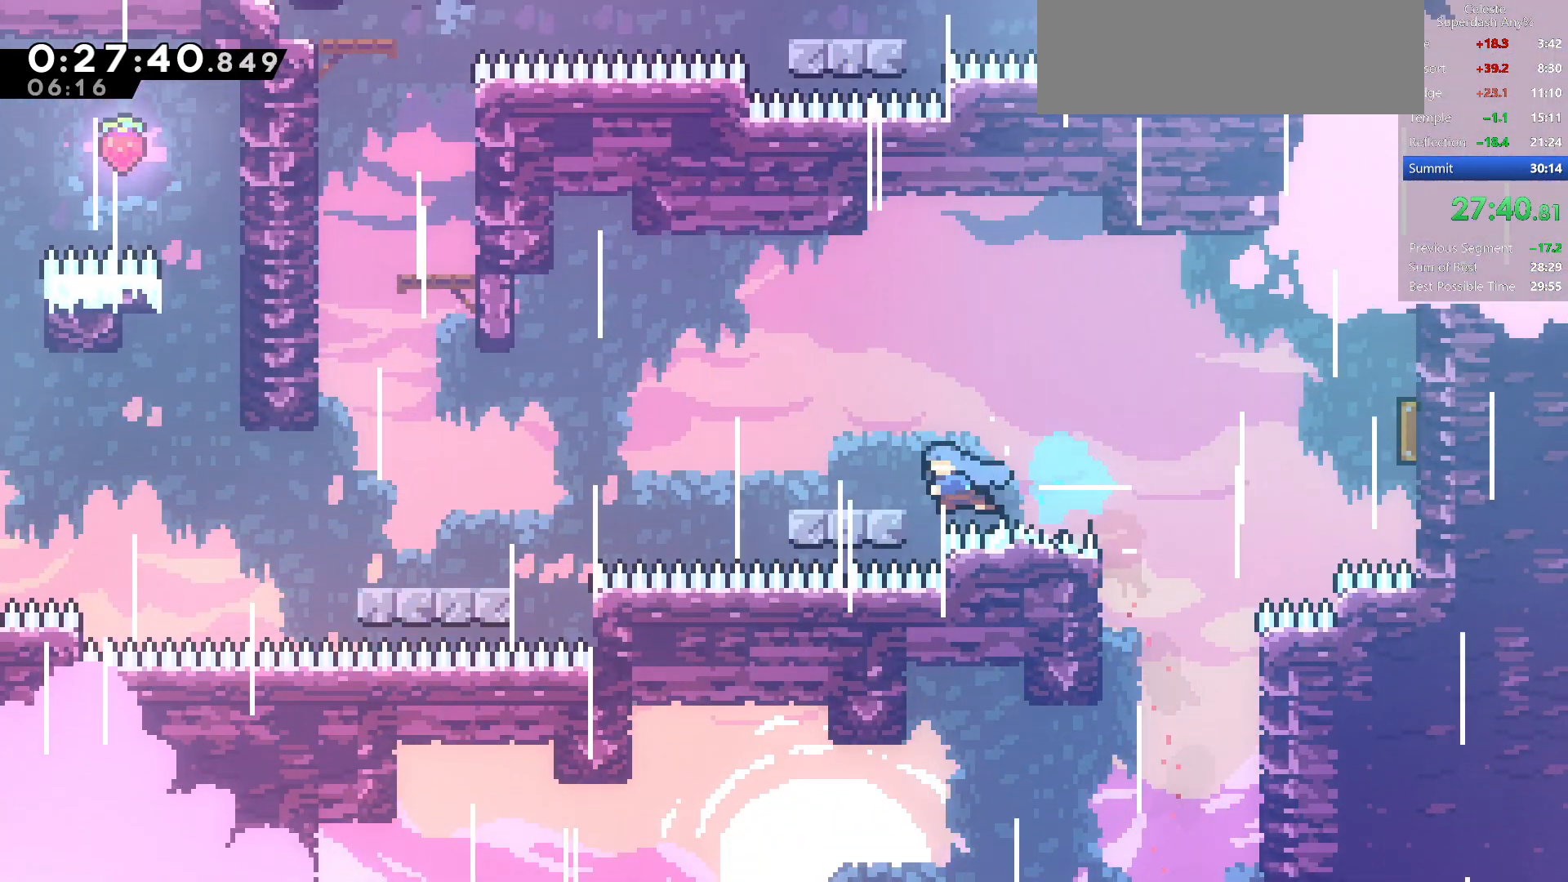
{"keys": ["dash", "grab", "jump", "jump2", "up"], "events": [[33, "down", "down"], [33, "jump", "up"], [67, "dash", "up"], [117, "jump", "down"], [200, "down", "up"], [317, "up", "down"], [350, "left", "up"], [400, "dash", "down"]]}
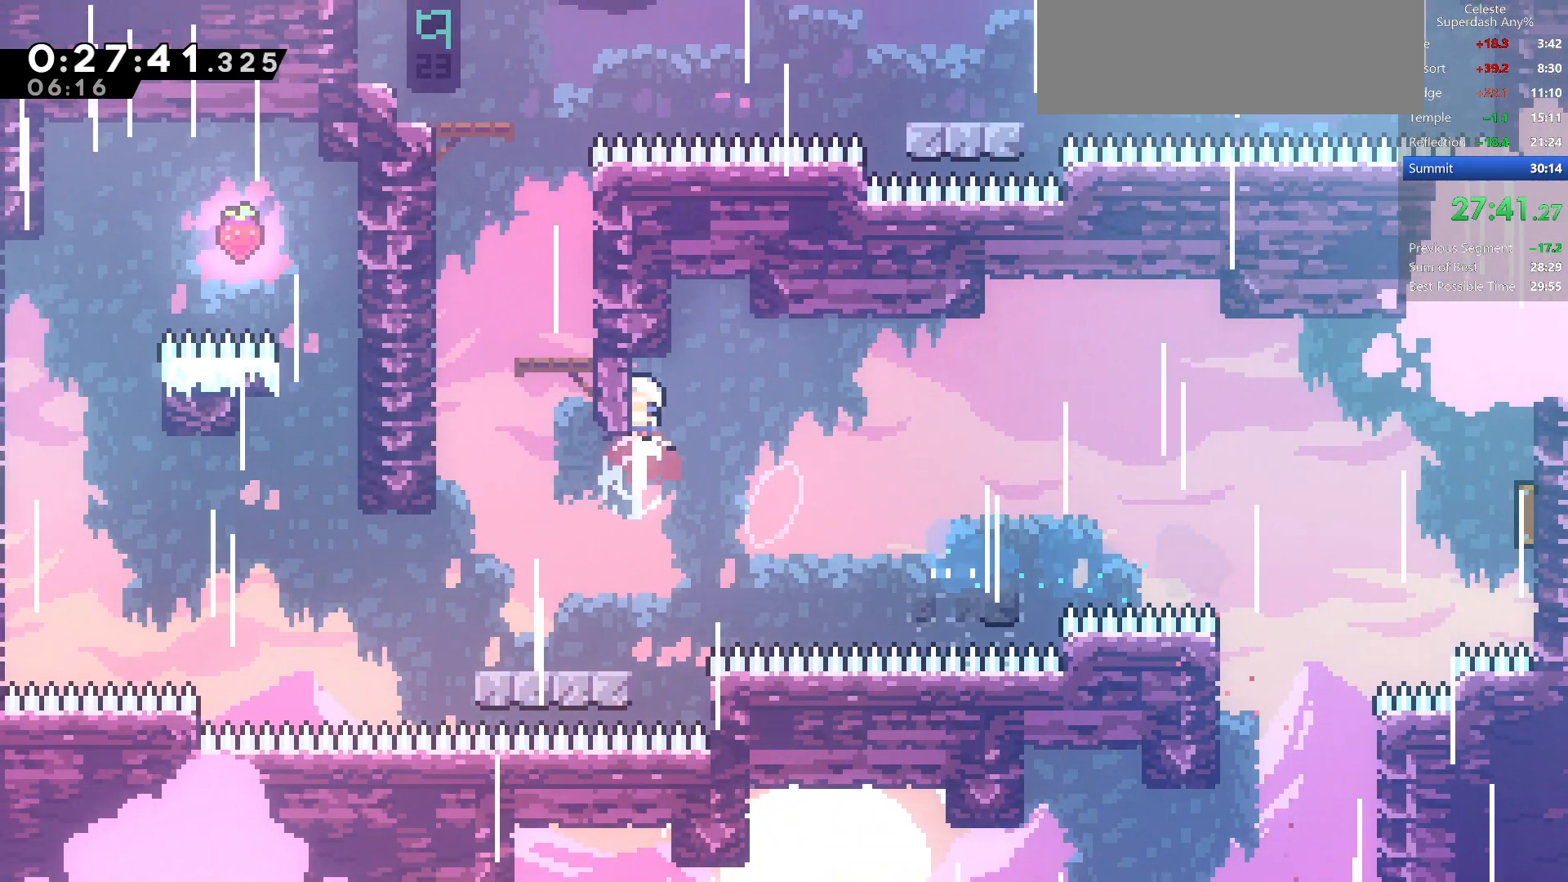
{"keys": ["left"], "events": [[167, "dash", "up"], [167, "jump", "up"], [167, "up", "up"], [250, "grab", "up"], [283, "jump2", "up"], [500, "left", "down"]]}
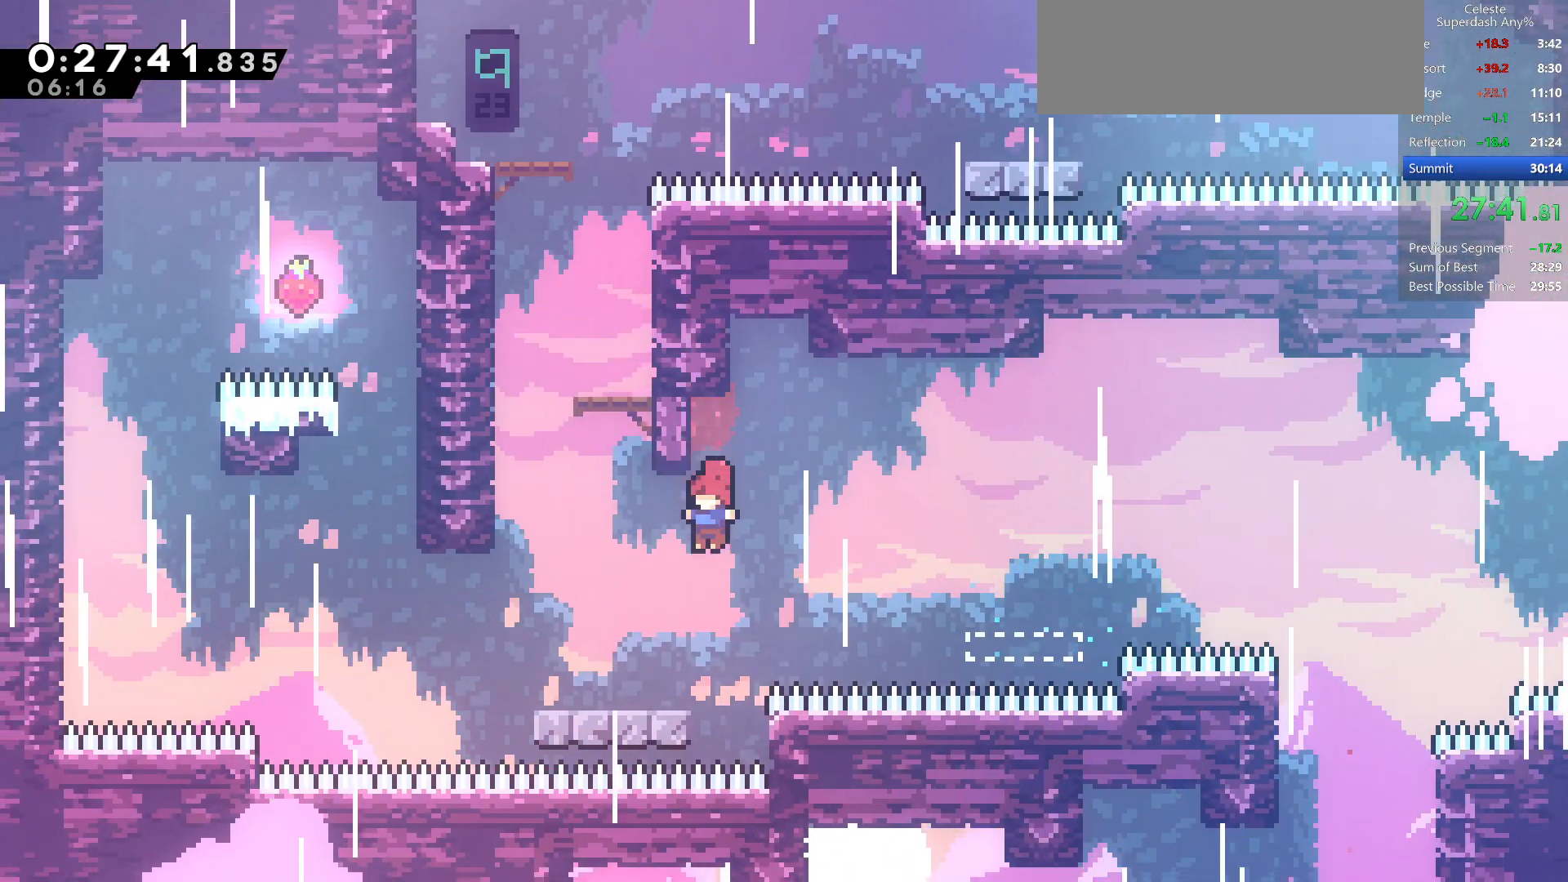
{"keys": ["dash", "grab", "jump", "up"], "events": [[167, "jump", "down"], [250, "up", "down"], [283, "left", "up"], [417, "dash", "down"], [450, "grab", "down"]]}
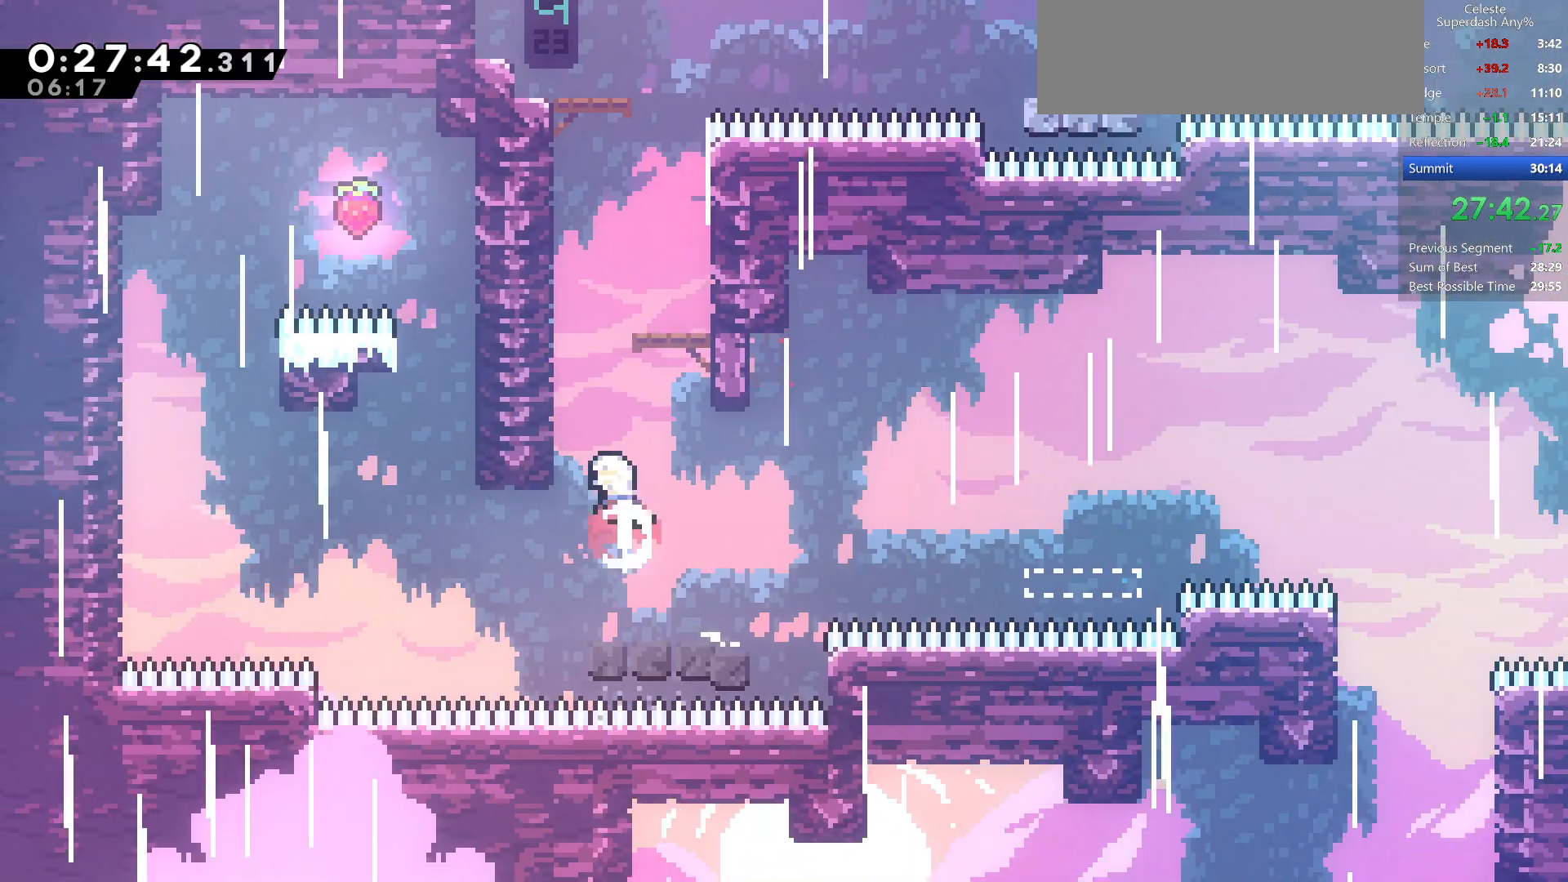
{"keys": ["grab", "jump", "jump2", "right"], "events": [[117, "right", "down"], [150, "up", "up"], [233, "jump", "up"], [283, "dash", "up"], [283, "up", "down"], [333, "jump2", "down"], [367, "jump", "down"], [450, "up", "up"]]}
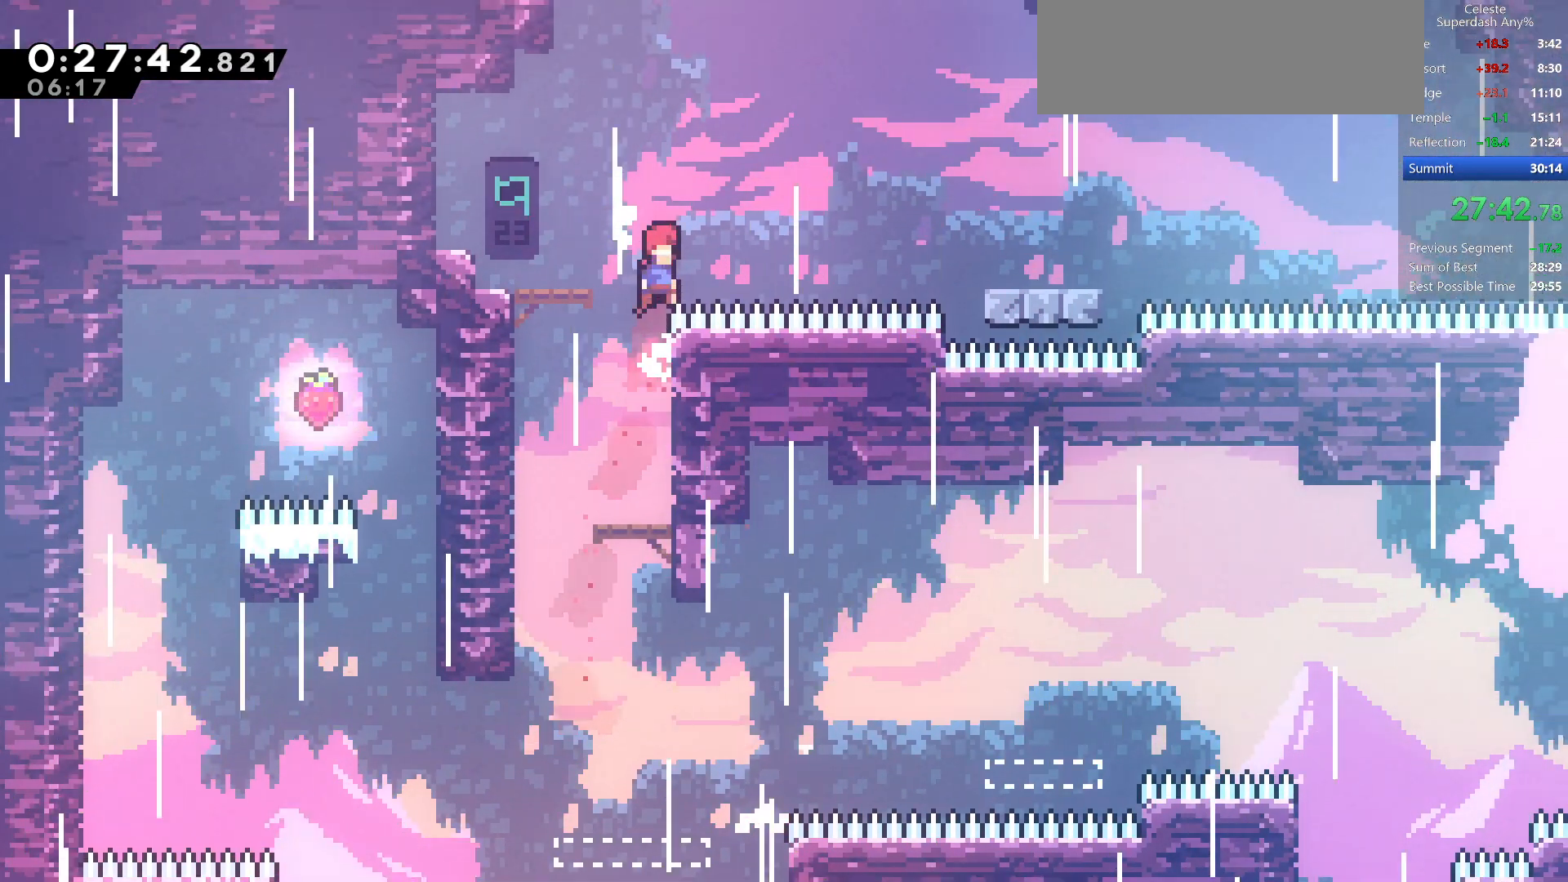
{"keys": ["grab", "jump", "jump2", "right"], "events": [[150, "dash", "down"], [400, "dash", "up"], [400, "down", "down"], [400, "jump", "up"], [450, "down", "up"], [483, "jump", "down"]]}
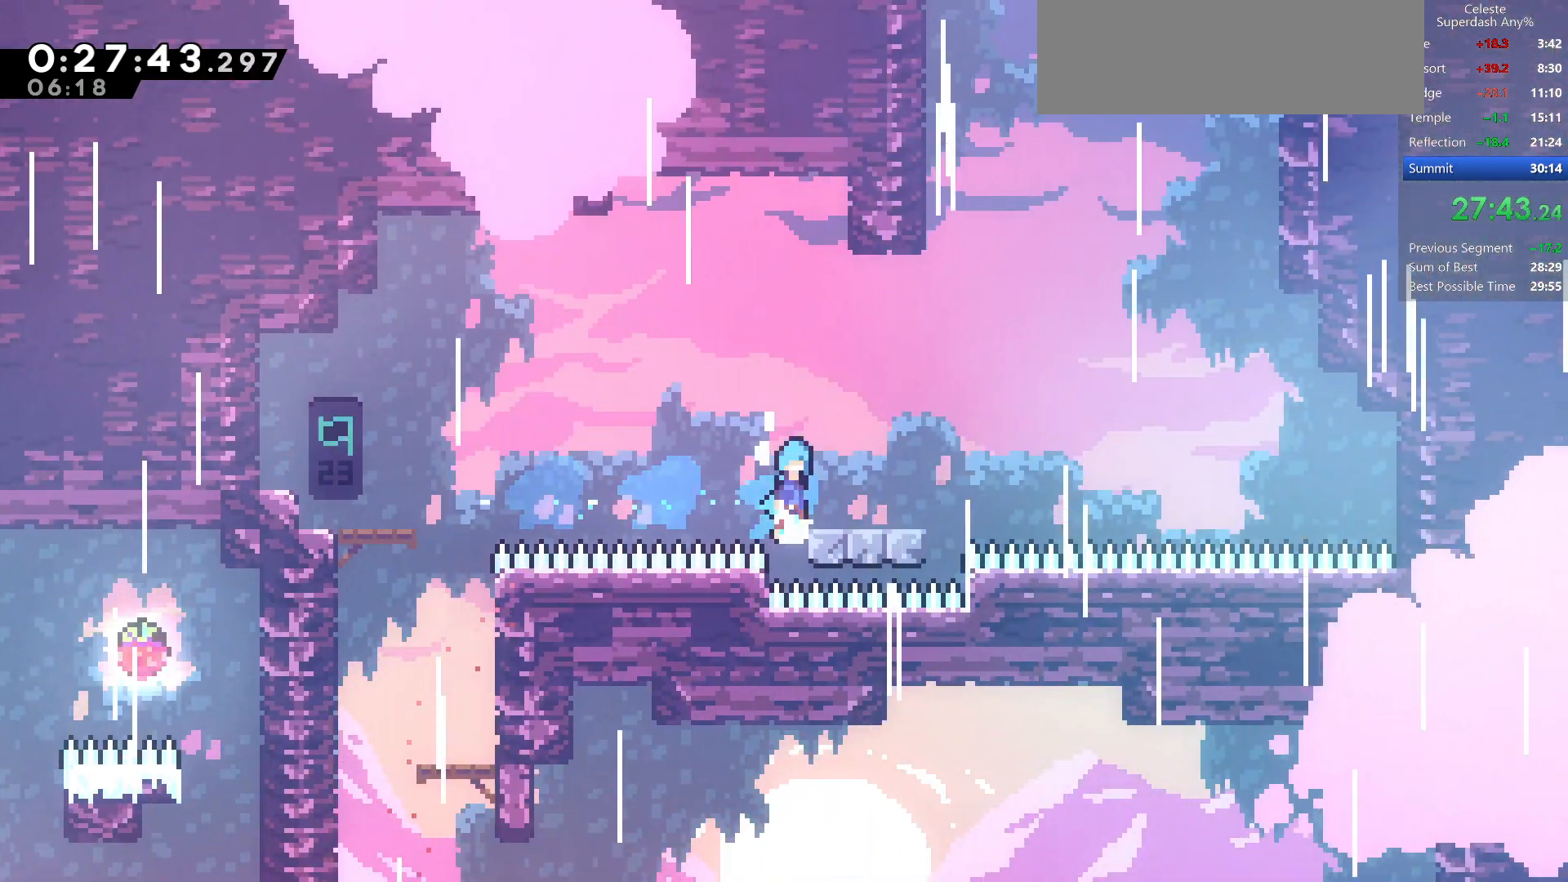
{"keys": ["grab", "jump", "jump2"], "events": [[83, "up", "down"], [300, "jump", "up"], [333, "right", "up"], [333, "up", "up"], [500, "jump", "down"]]}
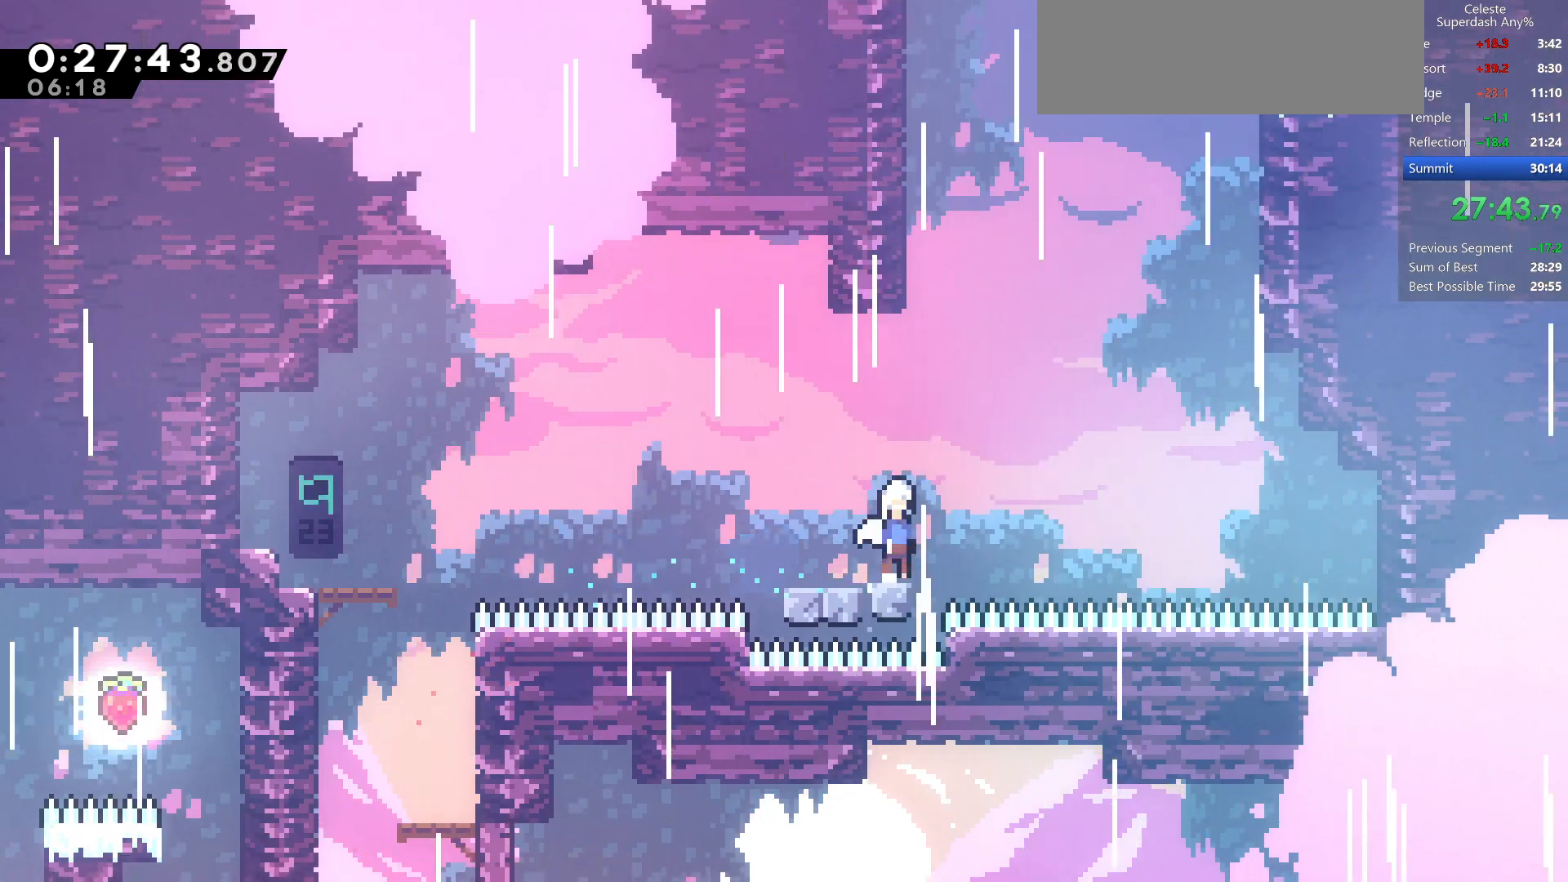
{"keys": ["dash", "up"], "events": [[33, "right", "down"], [117, "up", "down"], [200, "right", "up"], [283, "dash", "down"], [400, "grab", "up"], [400, "jump", "up"], [483, "jump2", "up"]]}
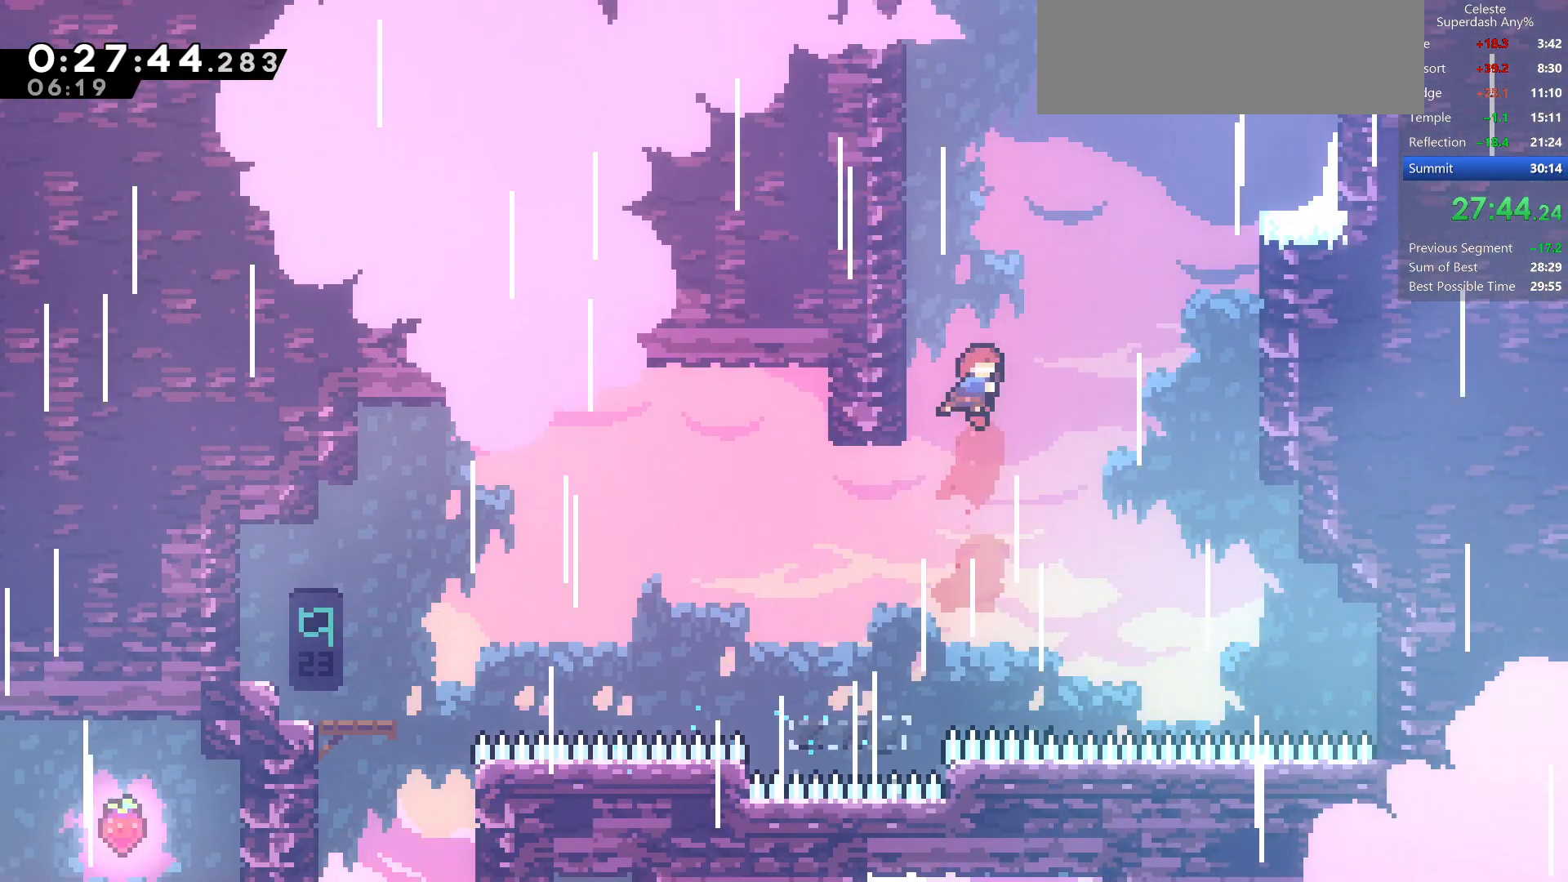
{"keys": ["grab", "right", "up"], "events": [[33, "dash", "up"], [50, "right", "down"], [200, "right", "up"], [233, "dash", "down"], [333, "grab", "down"], [450, "right", "down"], [483, "dash", "up"]]}